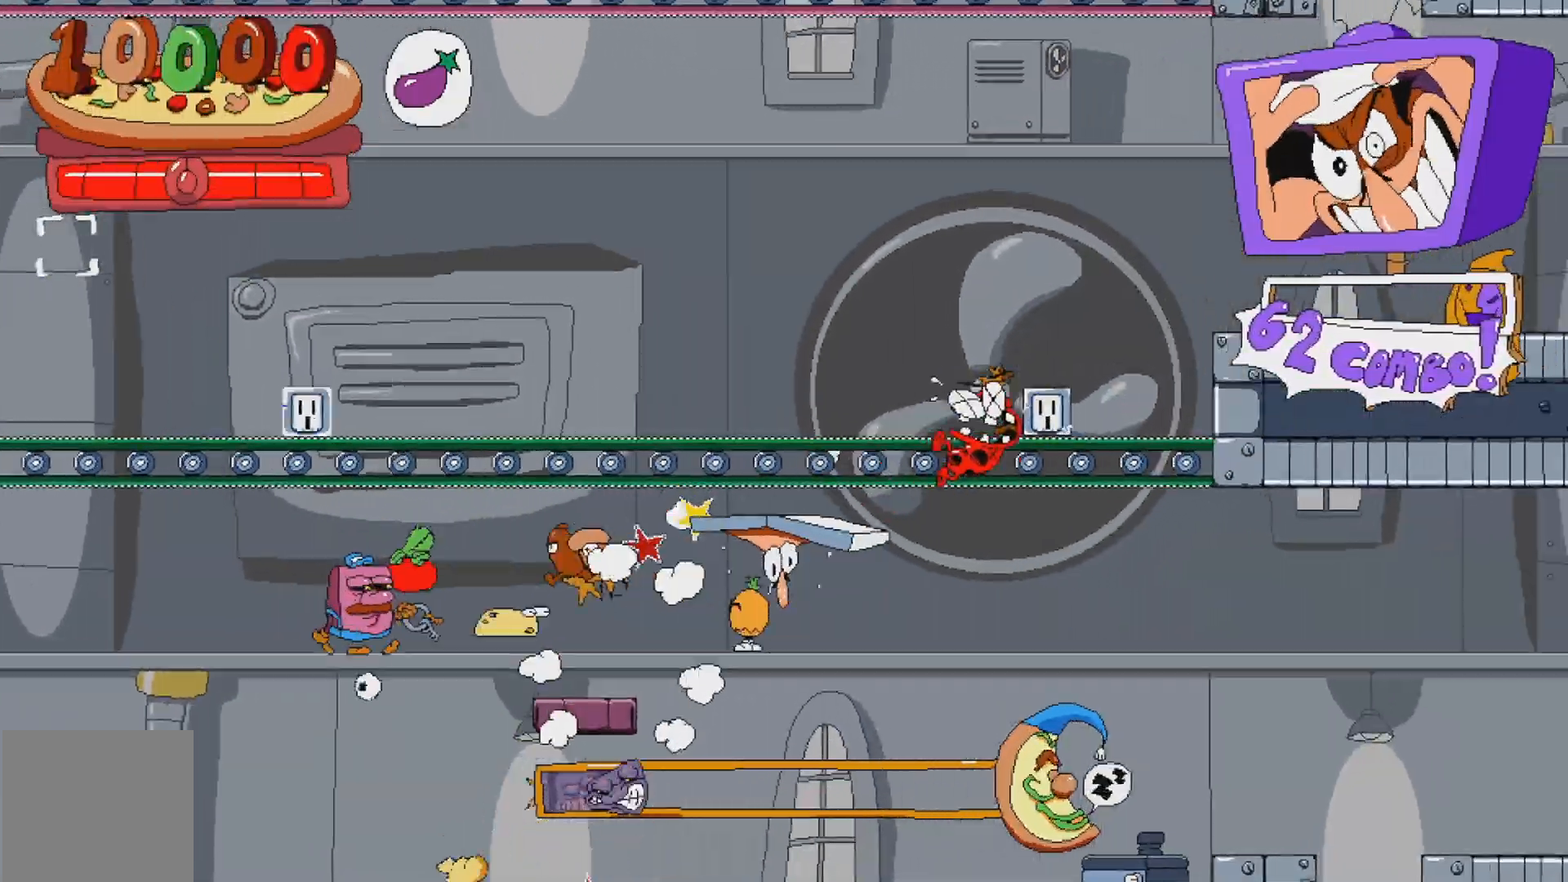
Gameplay with a controller (Xbox layout); each line is a JSON object with the inputs held at the frame after it. "events" lists button and stick changes between this image and that frame as [ms after this image, input, new state], when the widget could be followed in between. Not read: L3 R3 left_stick right_stick.
{"buttons": ["DPAD_RIGHT"], "events": [[83, "DPAD_UP", "up"], [217, "A", "down"], [317, "A", "up"], [417, "R2", "up"]]}
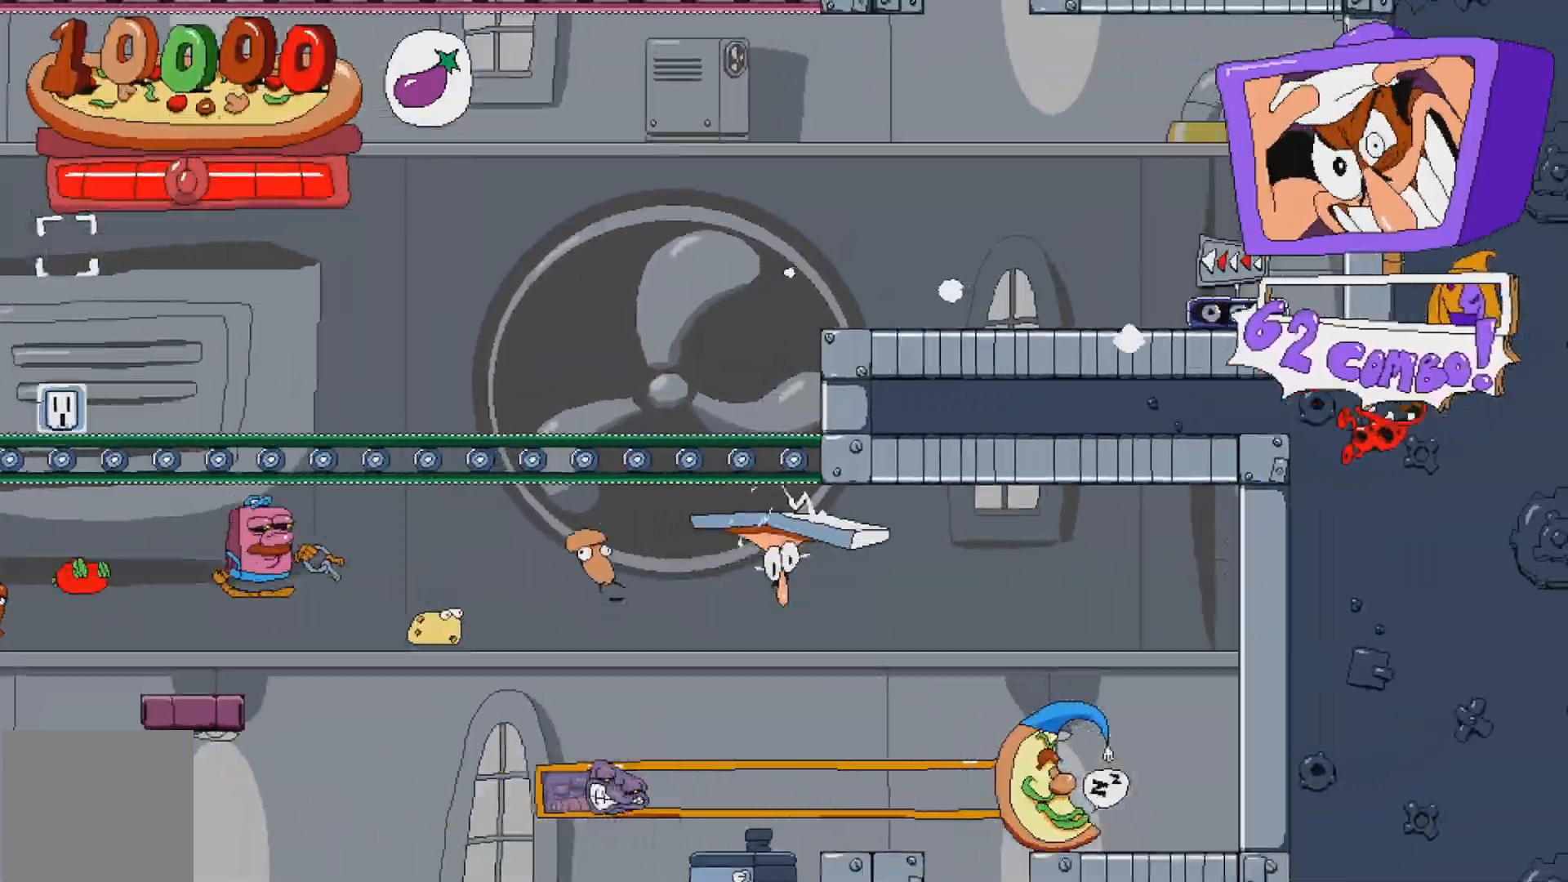
{"buttons": [], "events": [[117, "DPAD_RIGHT", "up"], [200, "DPAD_LEFT", "down"], [350, "DPAD_LEFT", "up"]]}
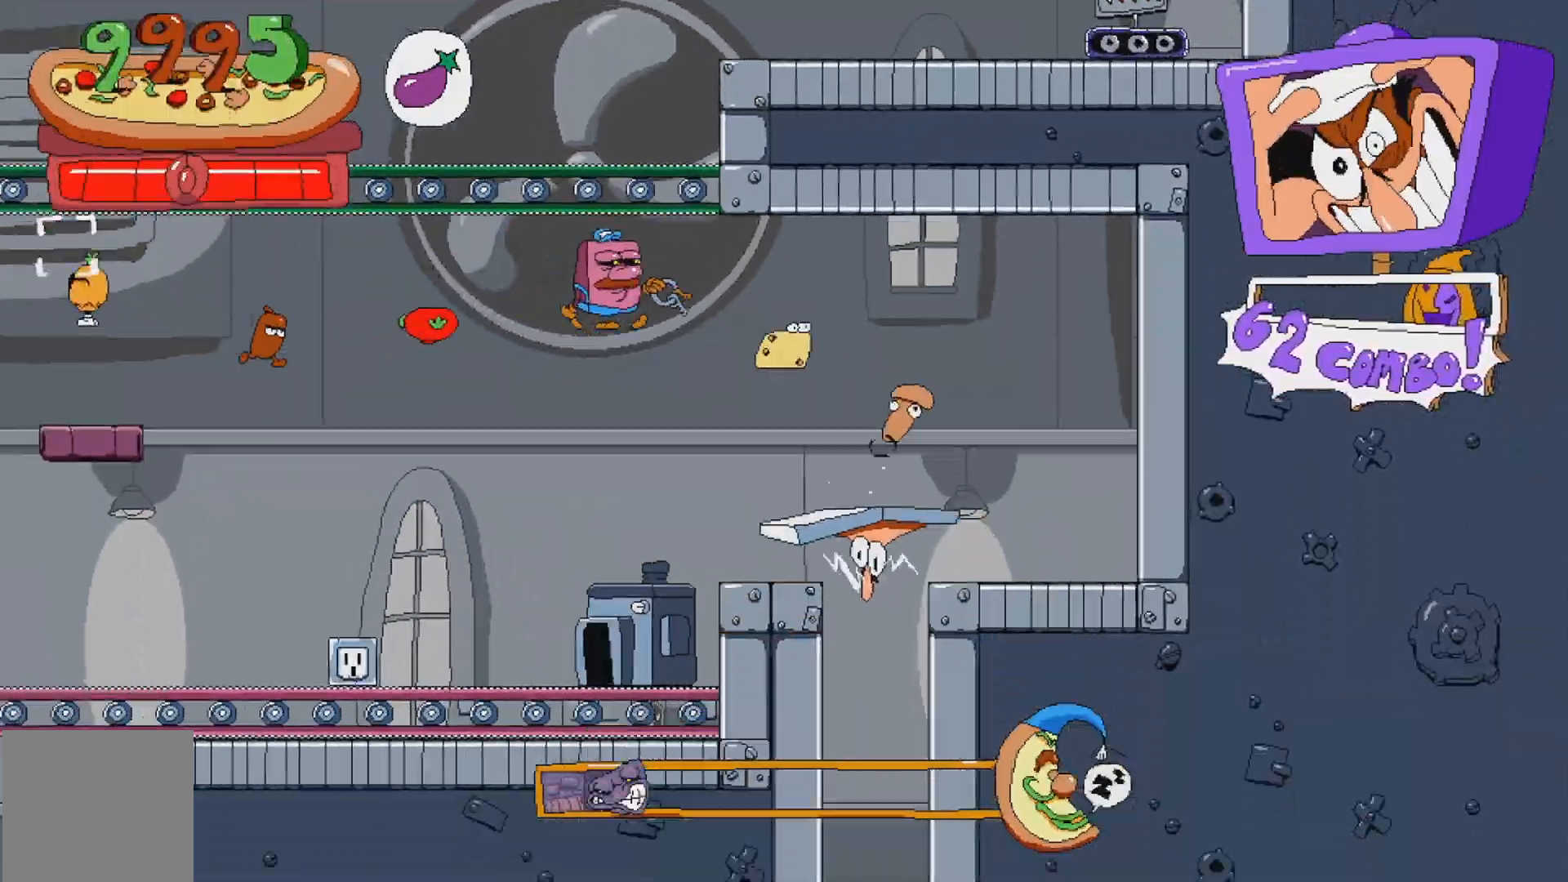
{"buttons": ["DPAD_LEFT"], "events": [[233, "DPAD_LEFT", "down"]]}
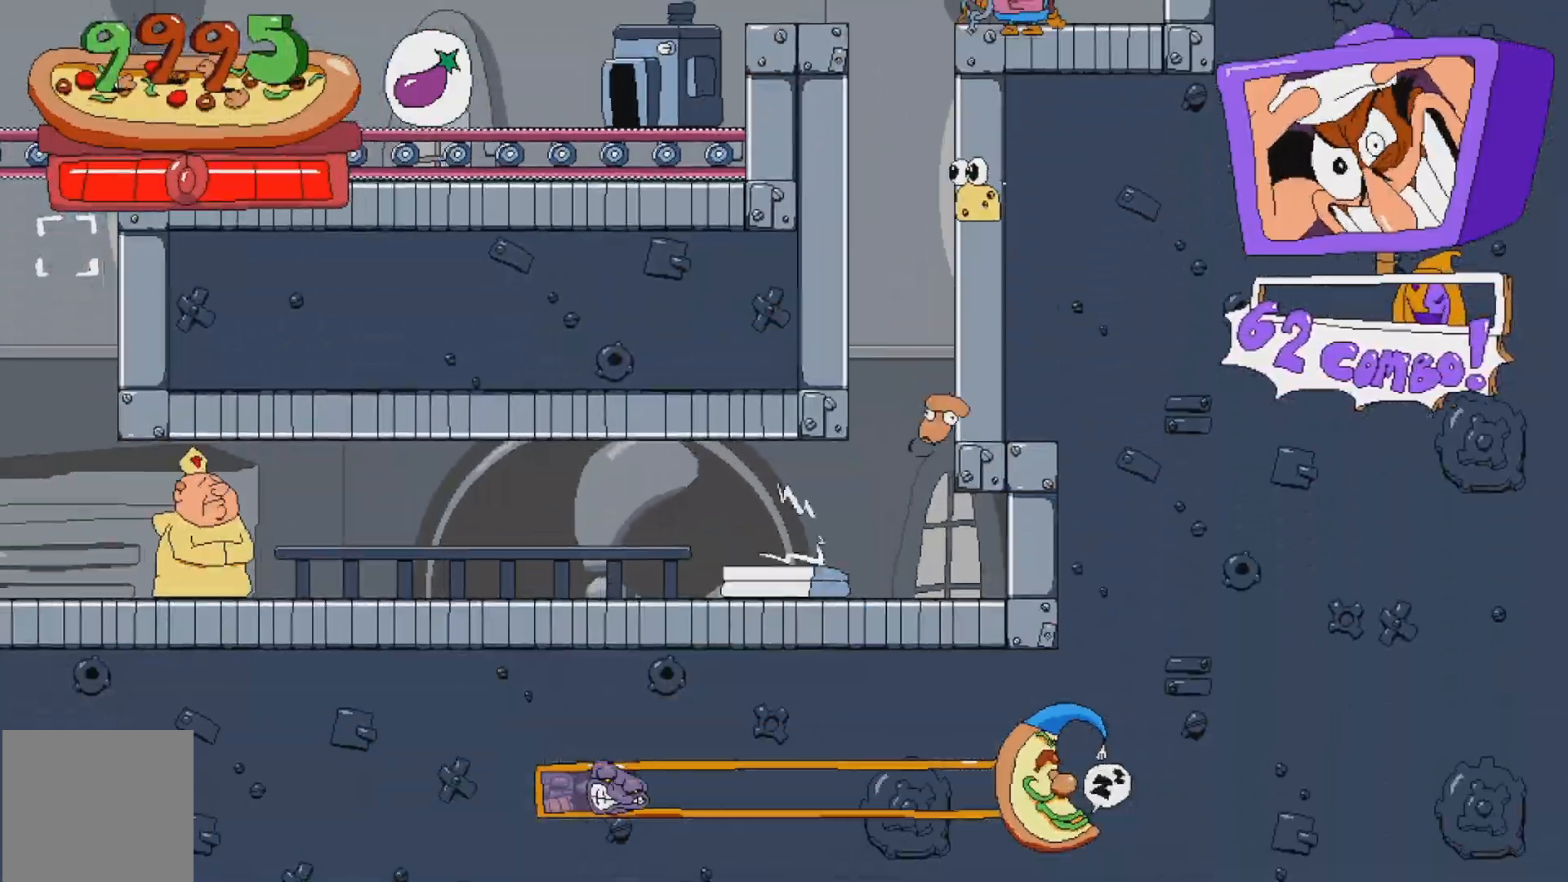
{"buttons": ["DPAD_LEFT"], "events": []}
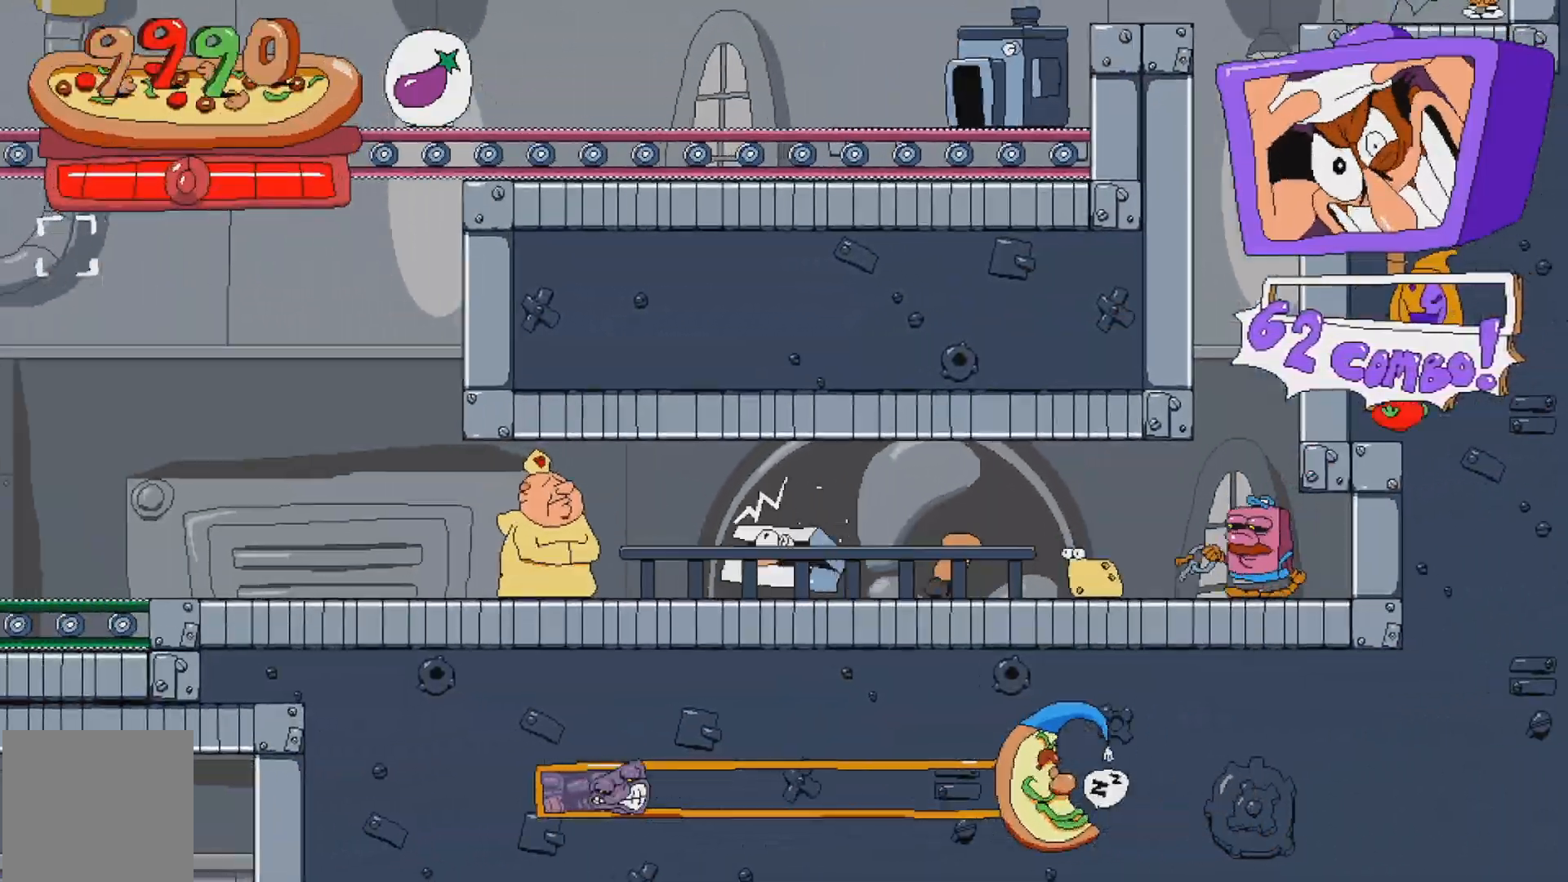
{"buttons": ["DPAD_LEFT"], "events": []}
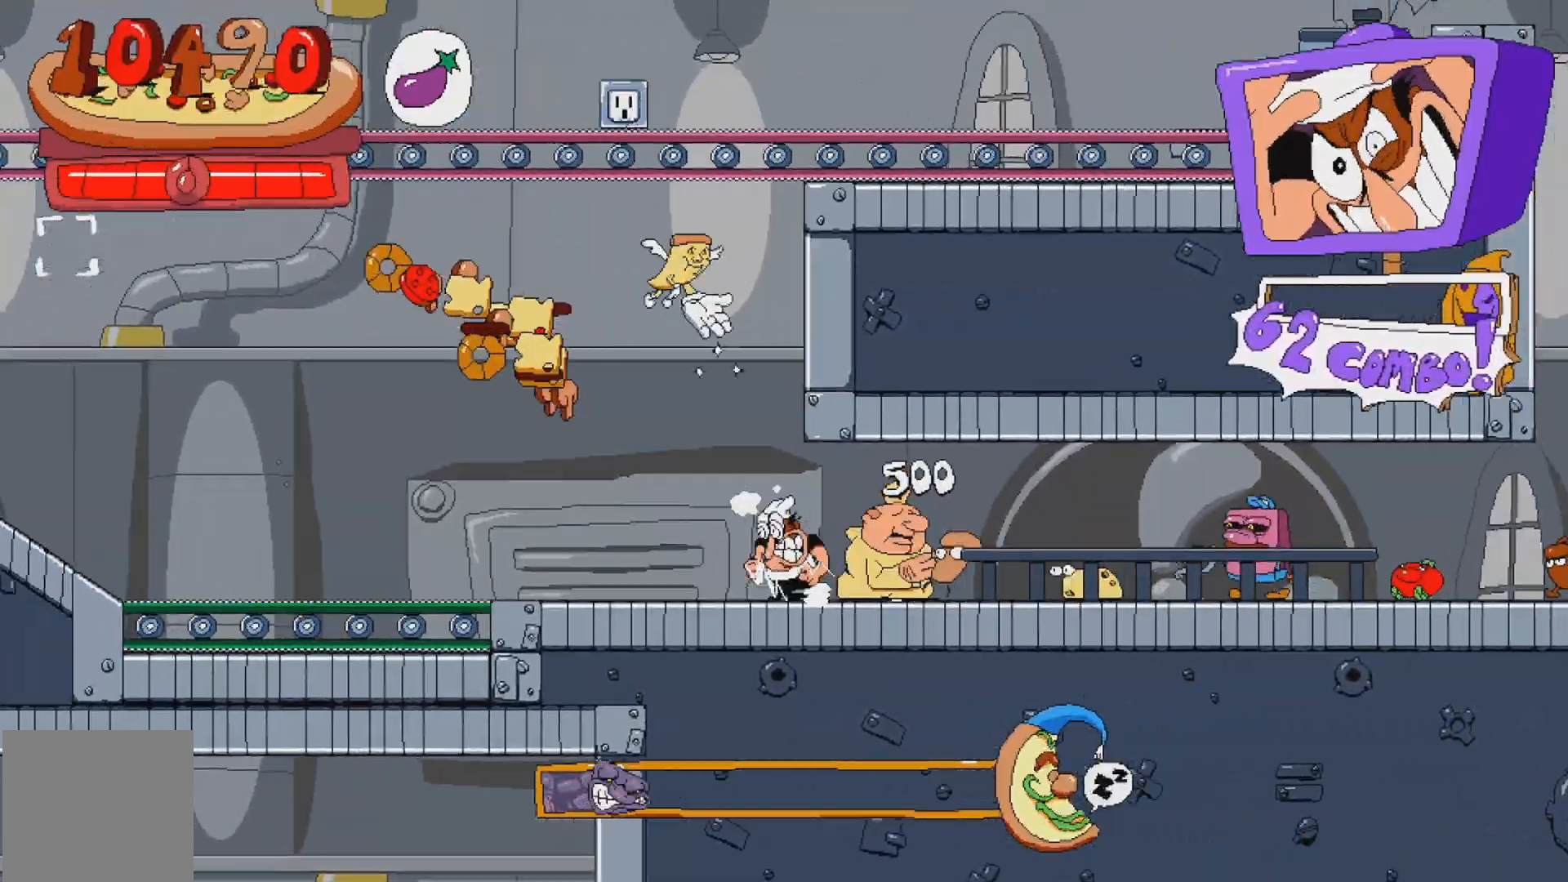
{"buttons": ["X", "R2", "DPAD_RIGHT"], "events": [[117, "A", "down"], [233, "A", "up"], [250, "DPAD_LEFT", "up"], [267, "DPAD_RIGHT", "down"], [333, "X", "down"], [367, "R2", "down"]]}
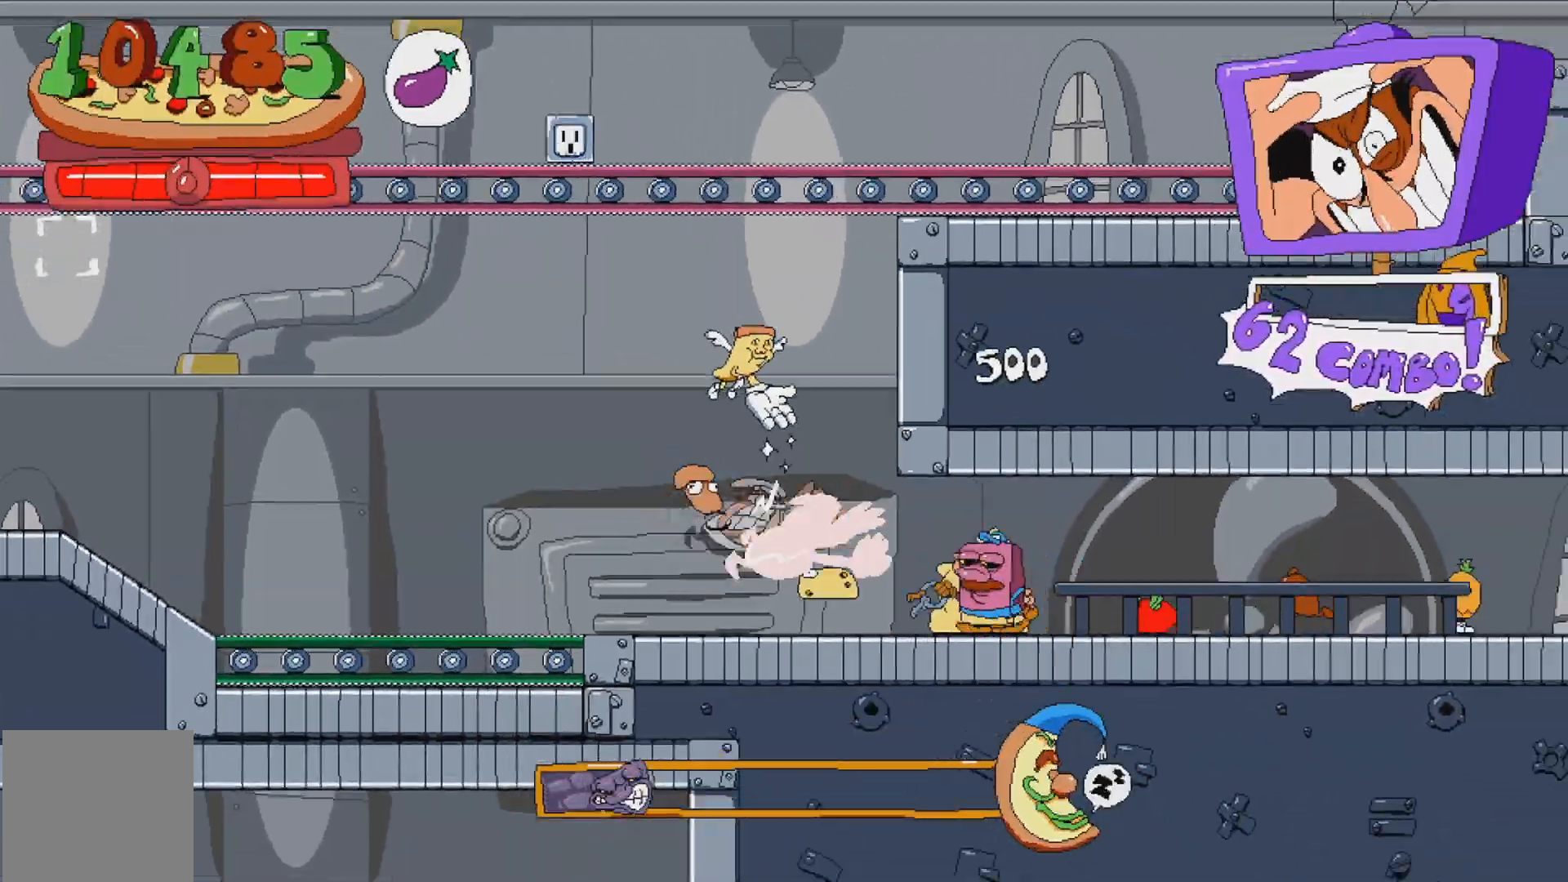
{"buttons": ["R2", "DPAD_RIGHT"], "events": [[50, "X", "up"]]}
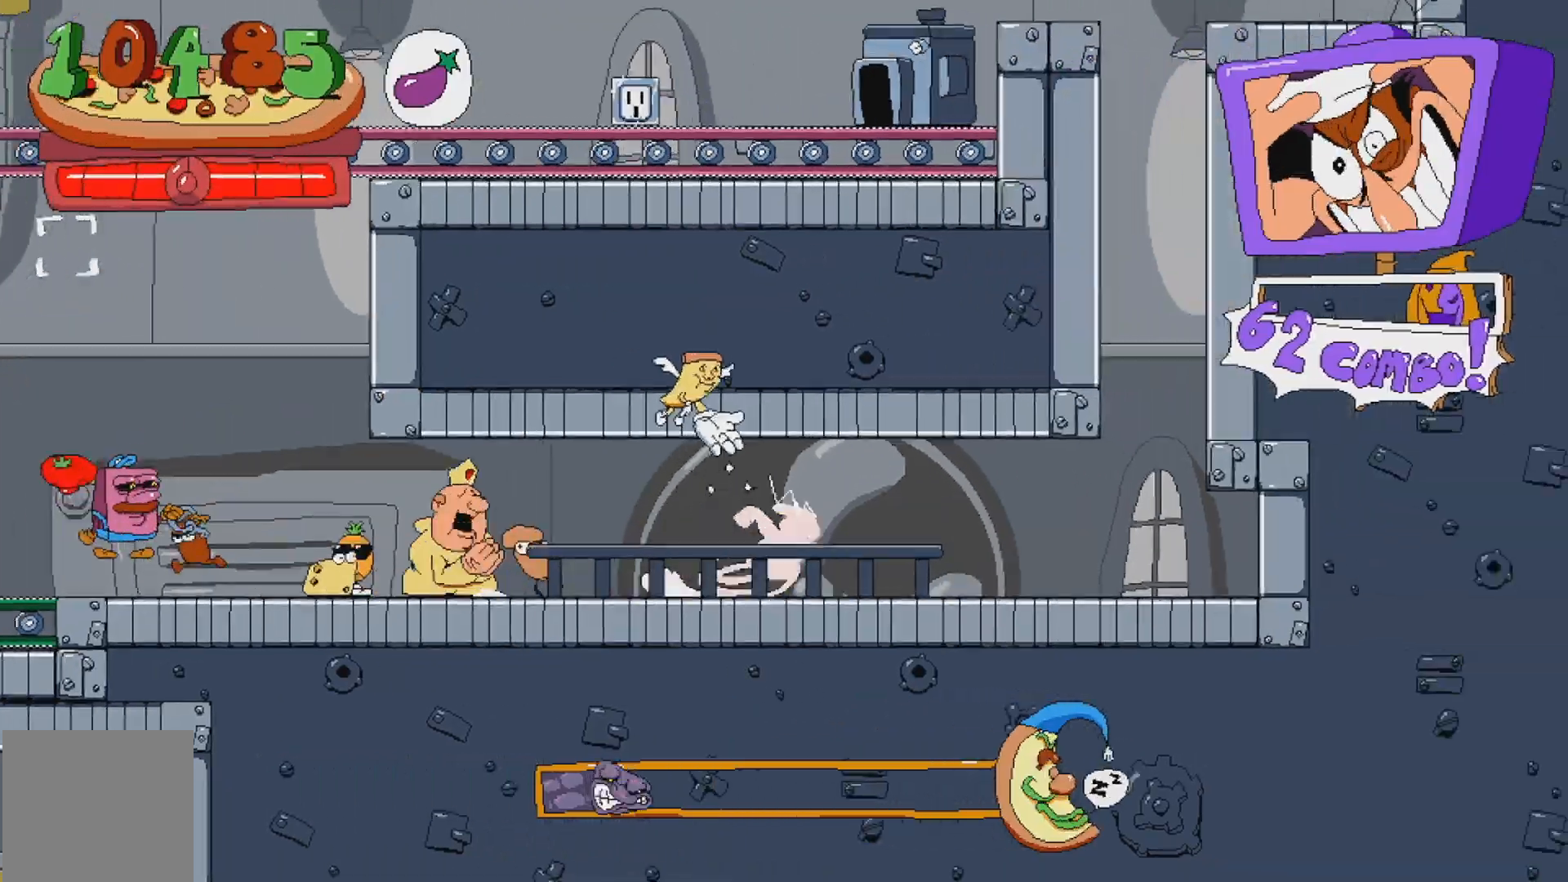
{"buttons": ["R2", "DPAD_LEFT"], "events": [[133, "DPAD_RIGHT", "up"], [483, "DPAD_LEFT", "down"]]}
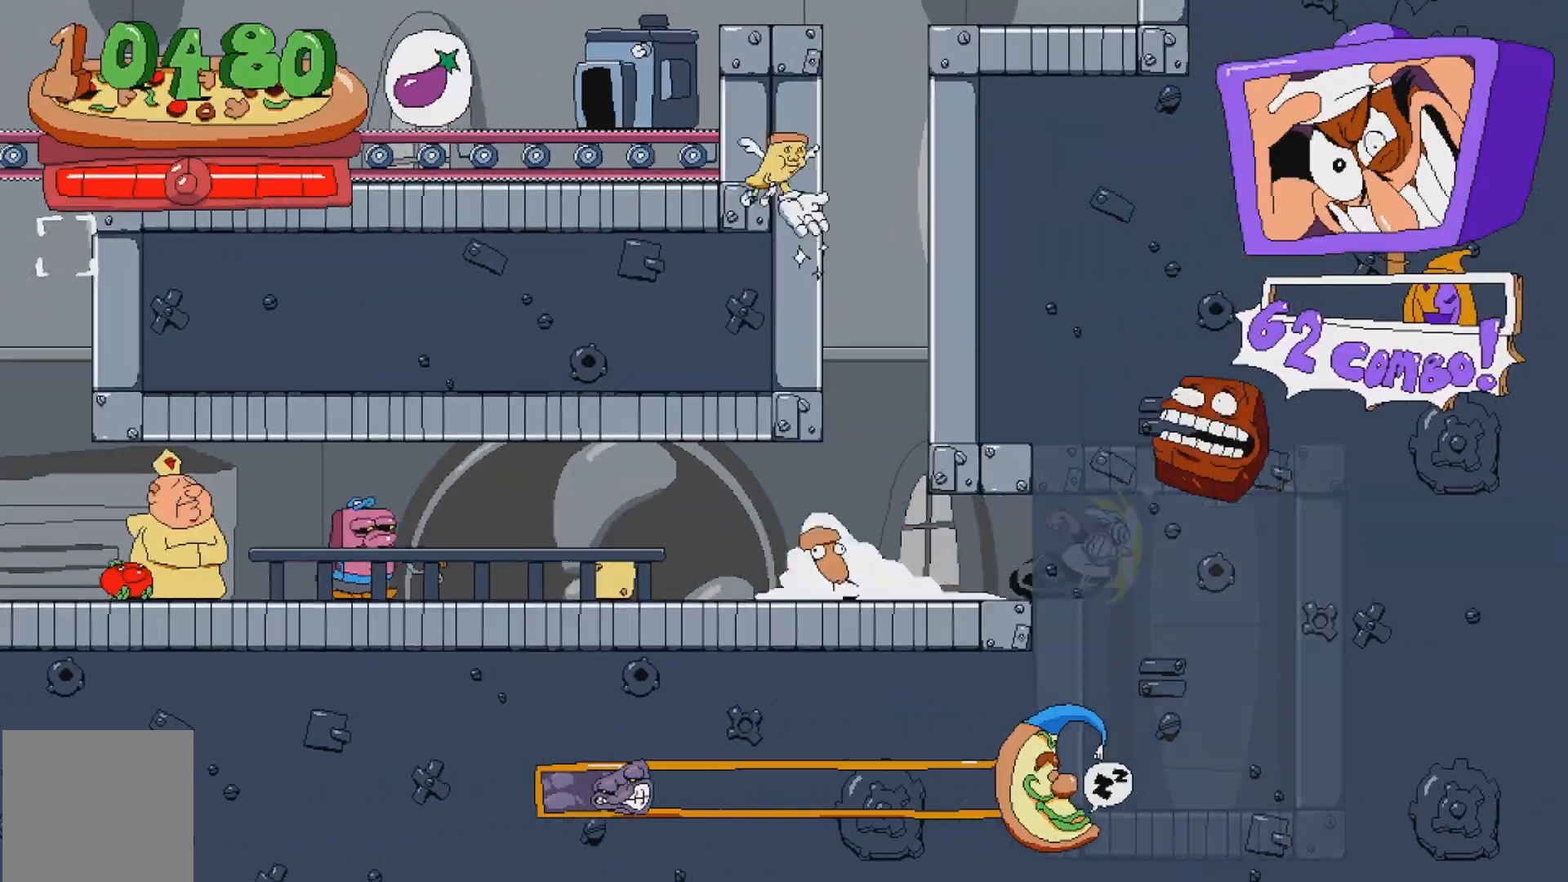
{"buttons": ["R2", "DPAD_LEFT"], "events": []}
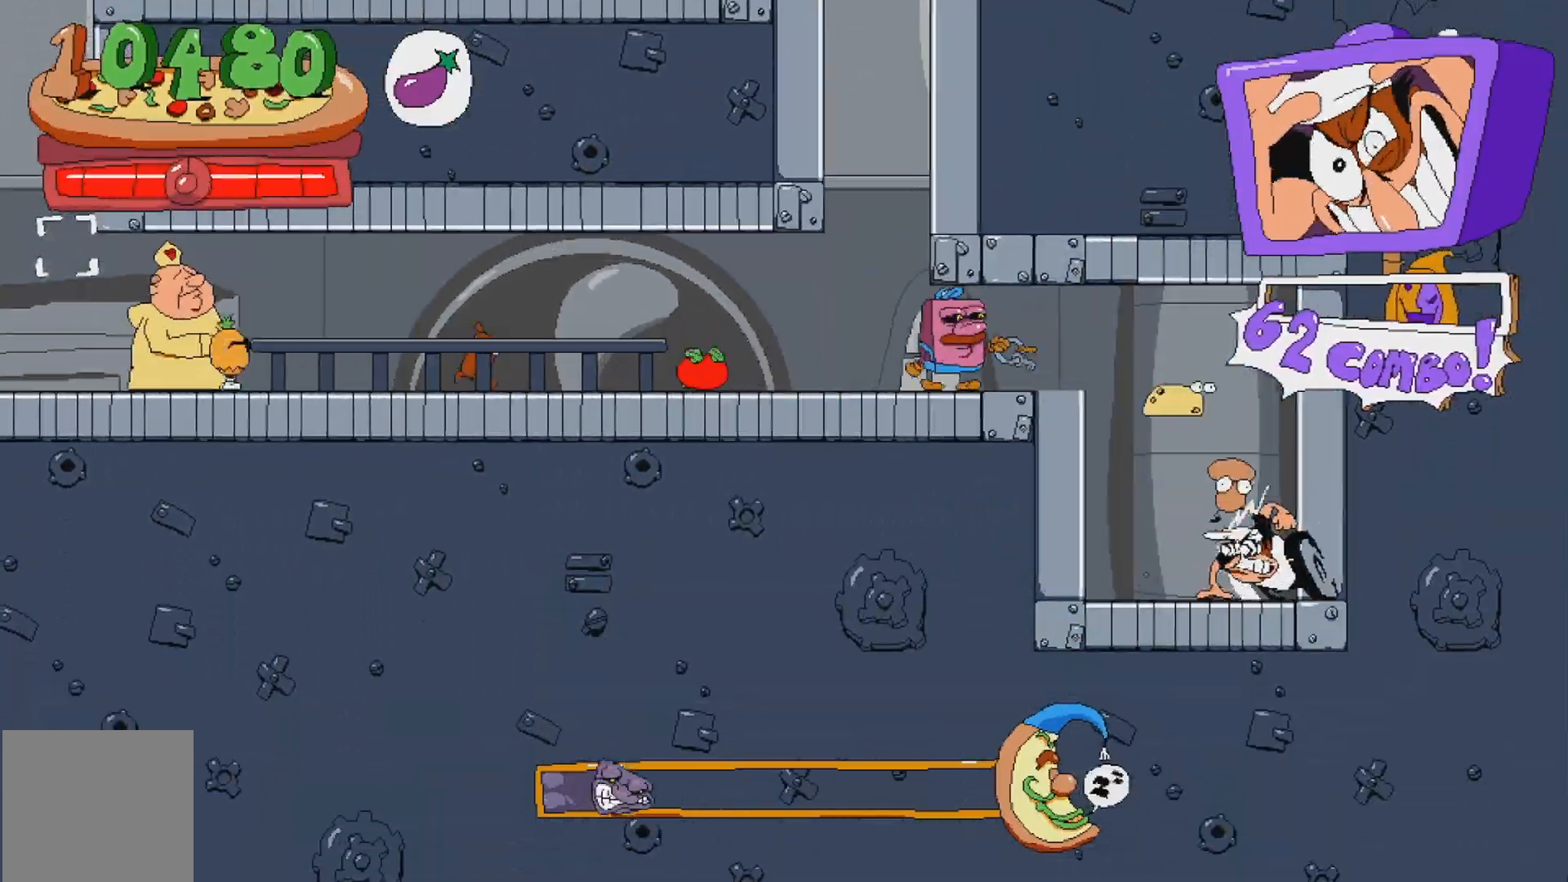
{"buttons": ["R2", "DPAD_LEFT"], "events": []}
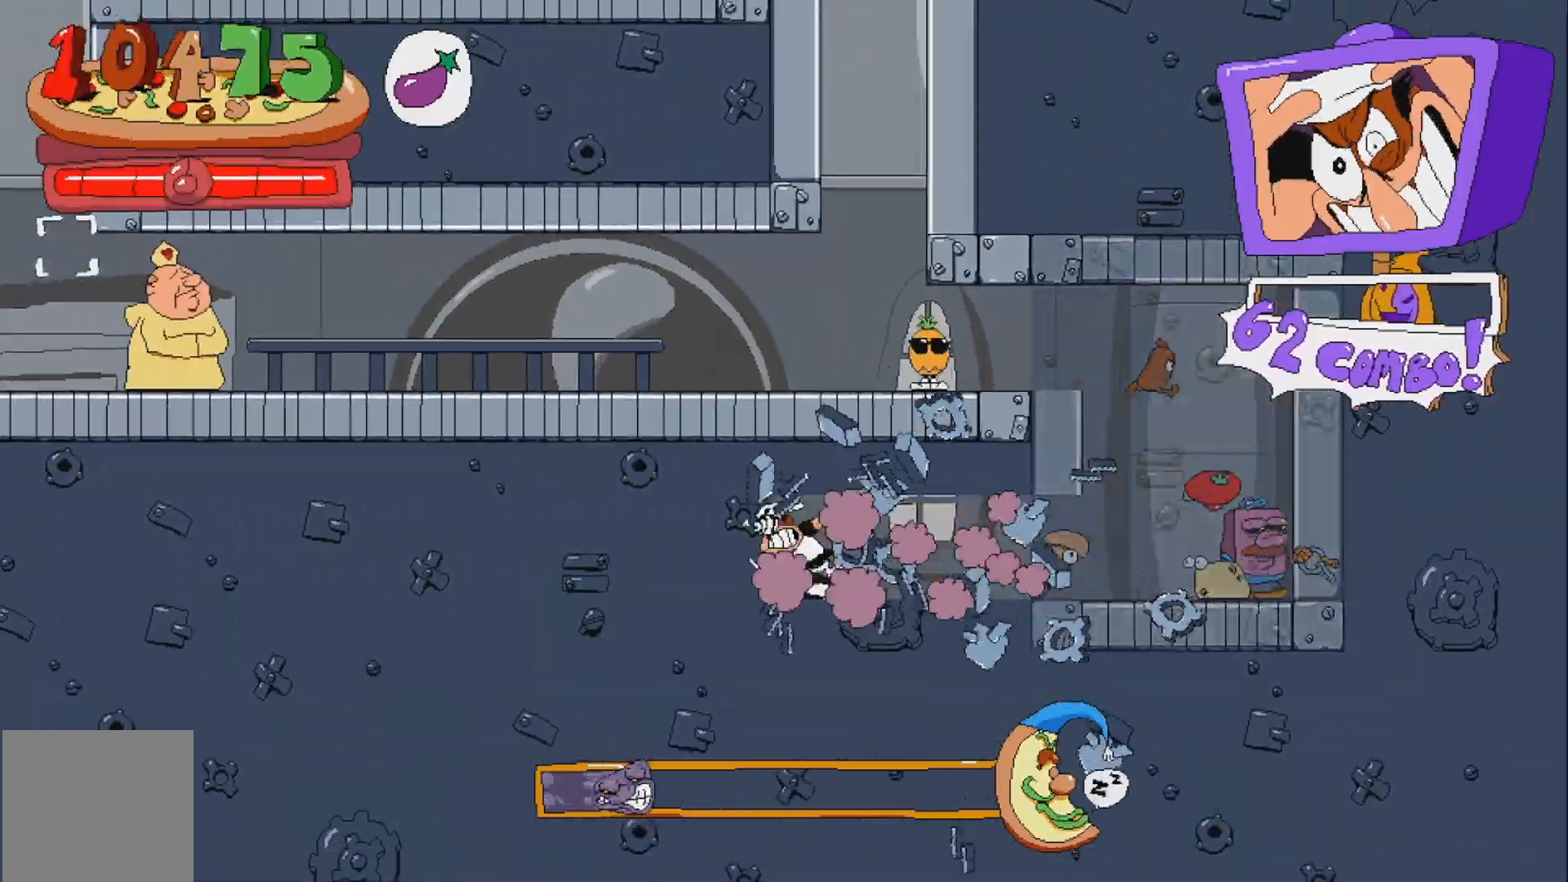
{"buttons": ["R2", "DPAD_DOWN"], "events": [[217, "DPAD_DOWN", "down"], [250, "DPAD_LEFT", "up"]]}
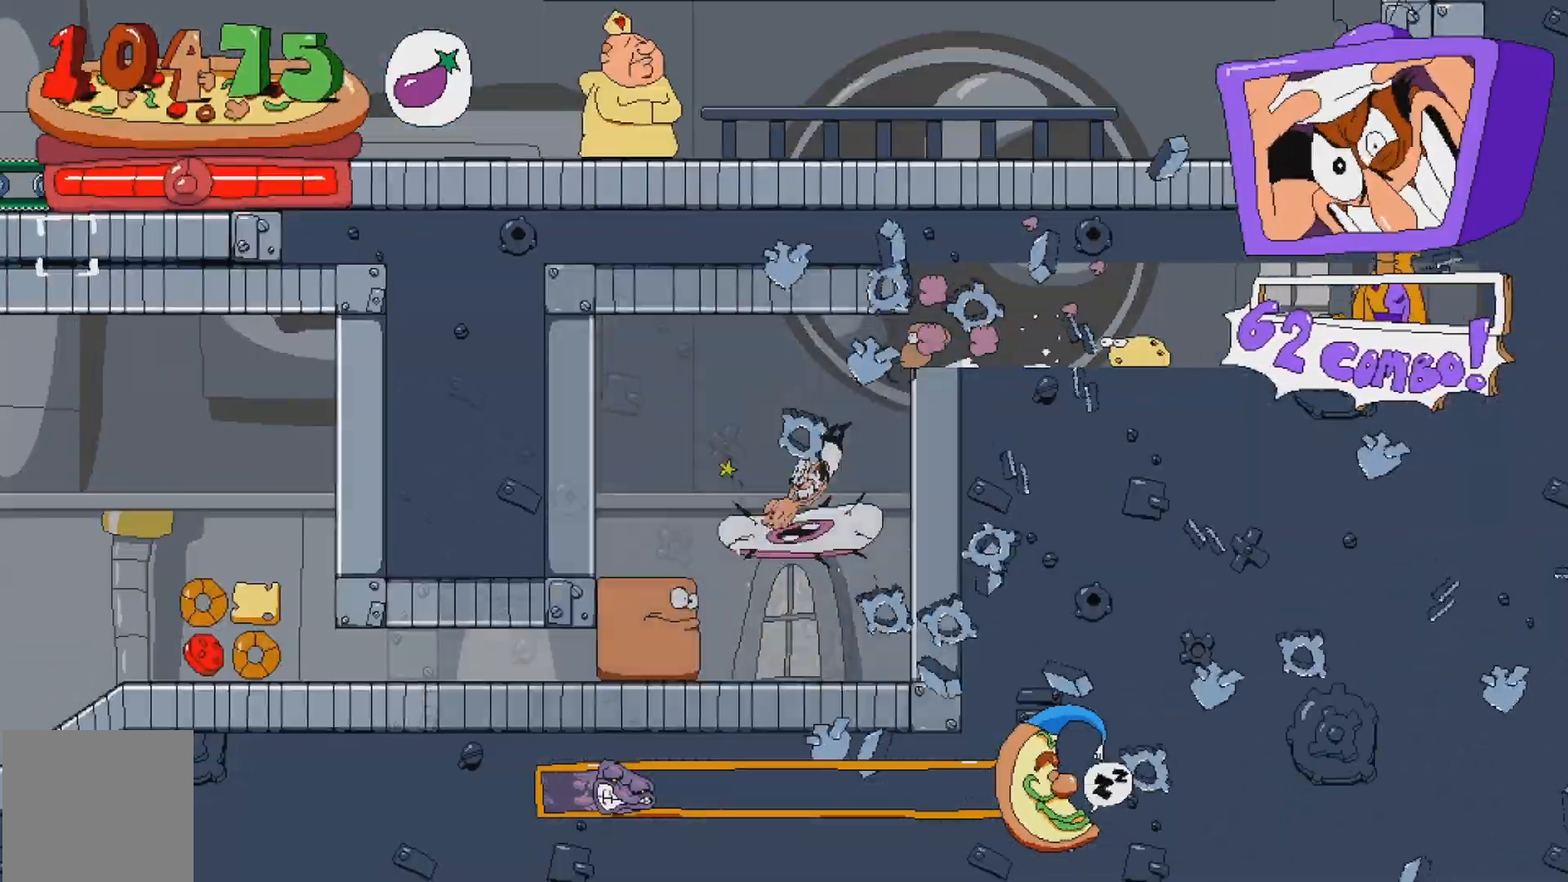
{"buttons": ["R2"], "events": [[167, "DPAD_DOWN", "up"]]}
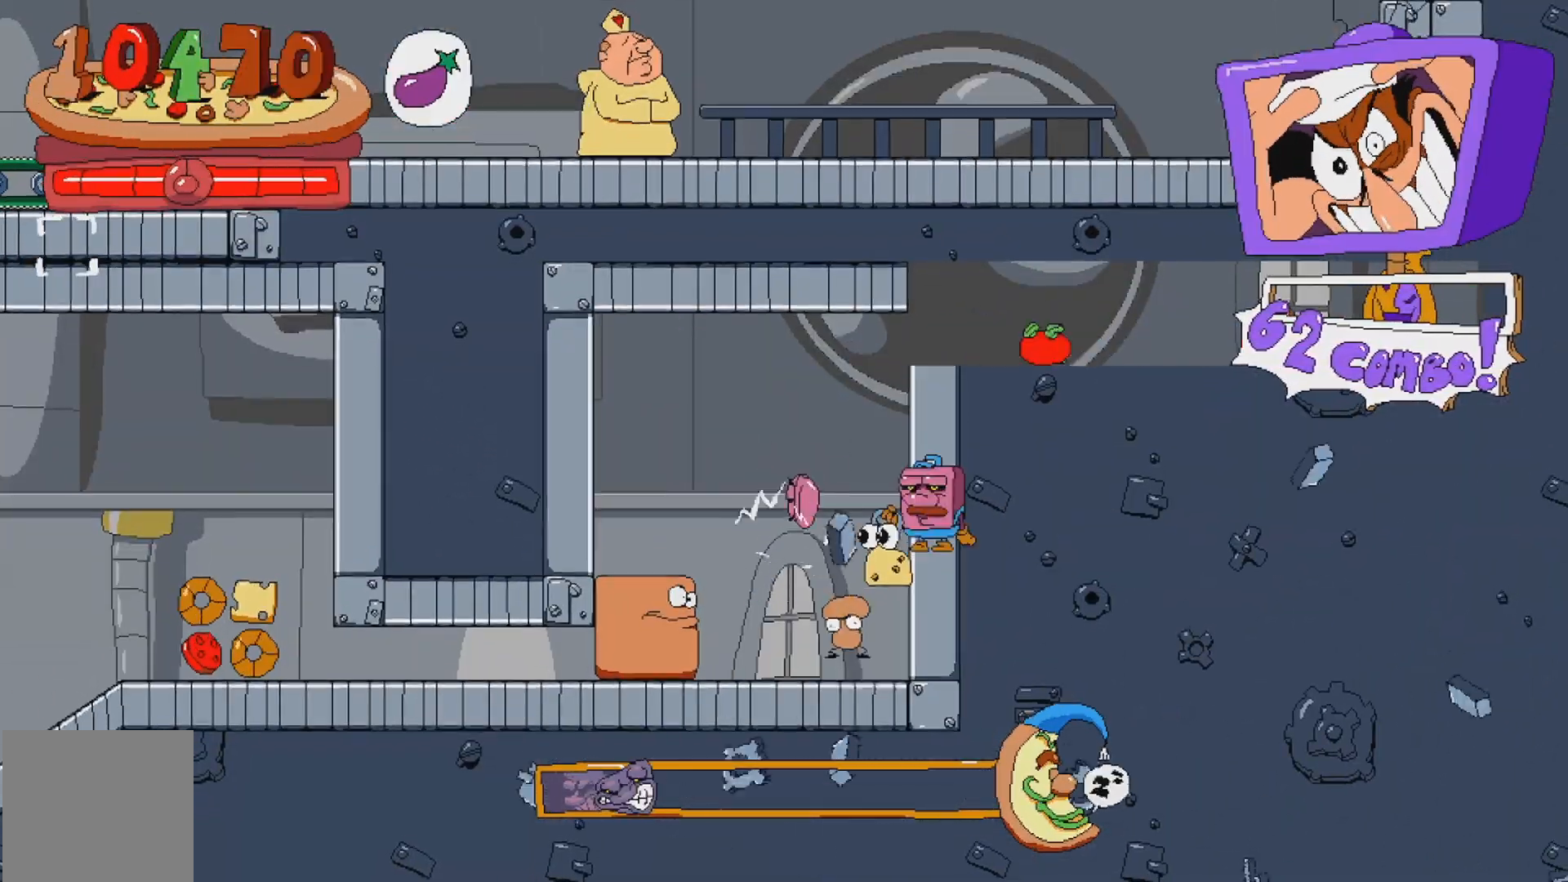
{"buttons": ["DPAD_RIGHT"], "events": [[33, "DPAD_RIGHT", "down"], [217, "R2", "up"]]}
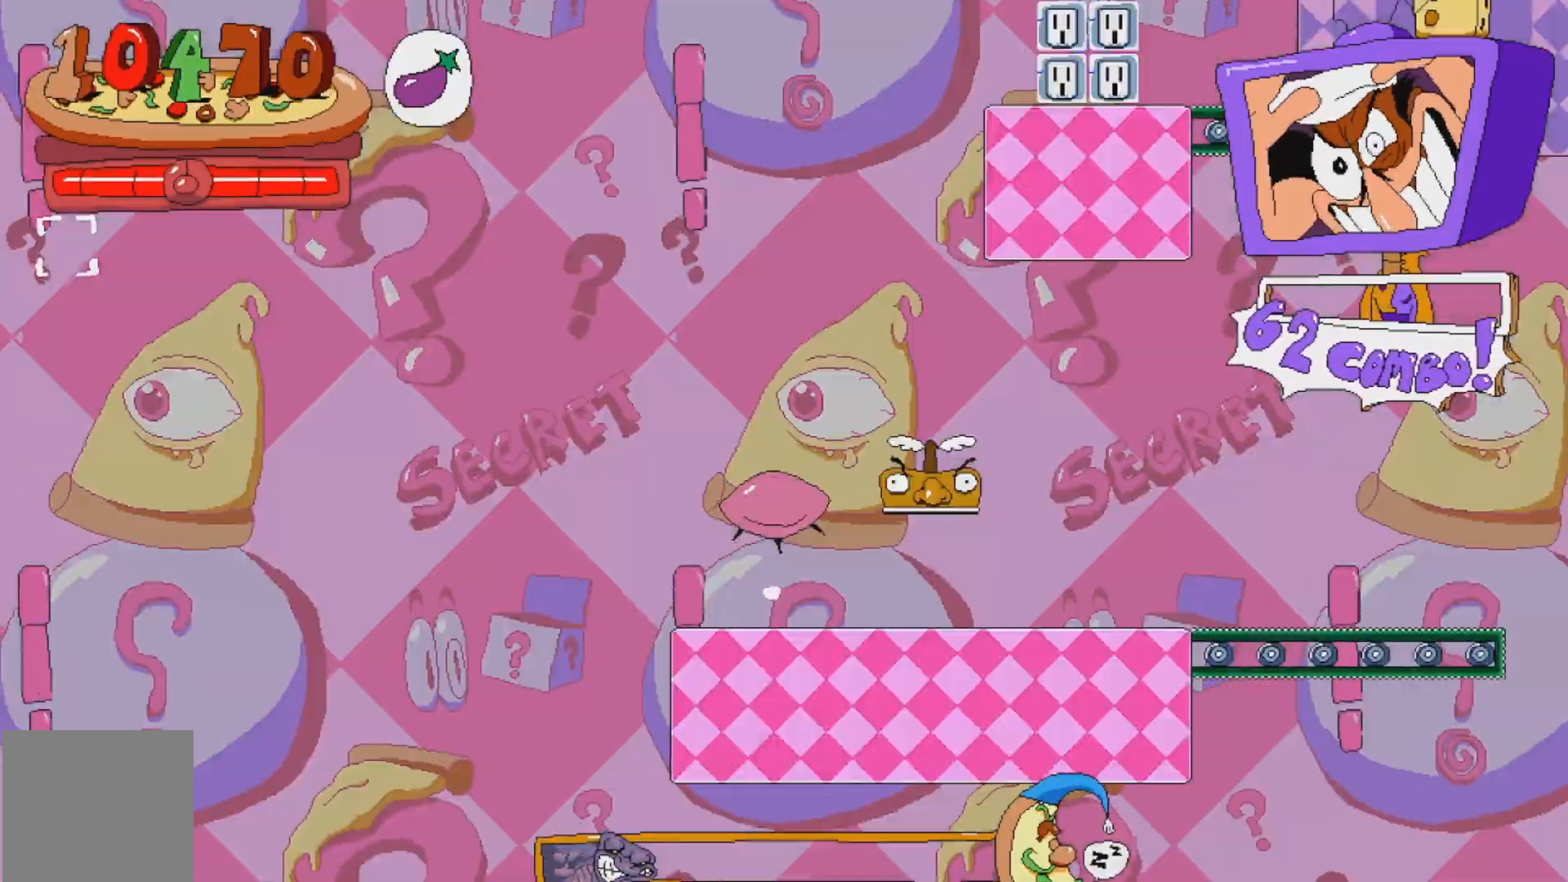
{"buttons": ["DPAD_RIGHT"], "events": [[267, "DPAD_DOWN", "down"], [417, "DPAD_DOWN", "up"]]}
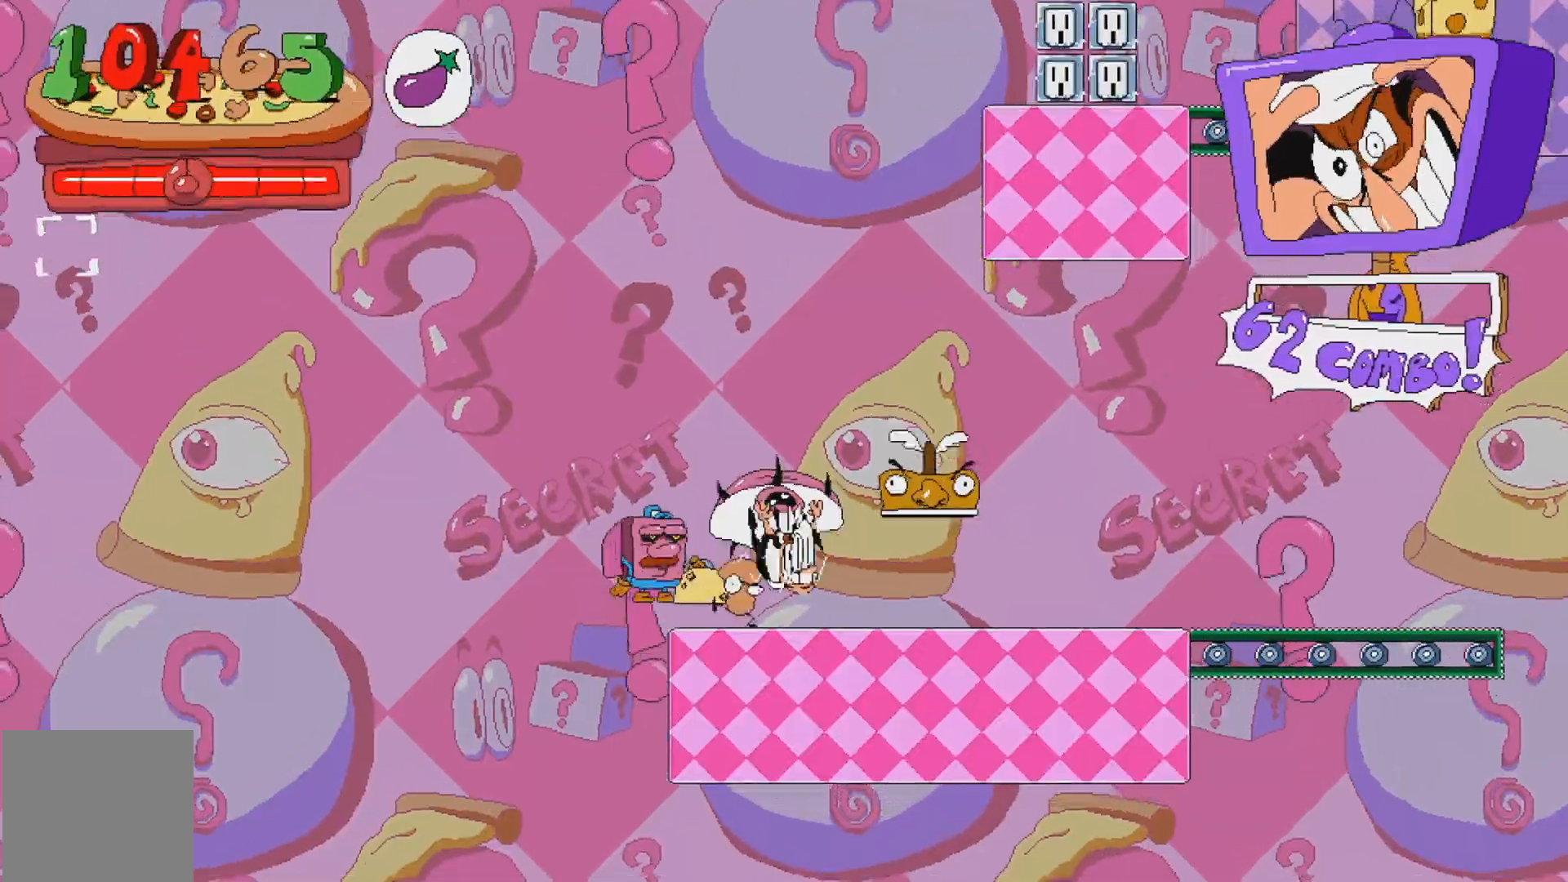
{"buttons": ["R2", "DPAD_RIGHT"], "events": [[283, "R2", "down"], [417, "X", "down"], [483, "X", "up"]]}
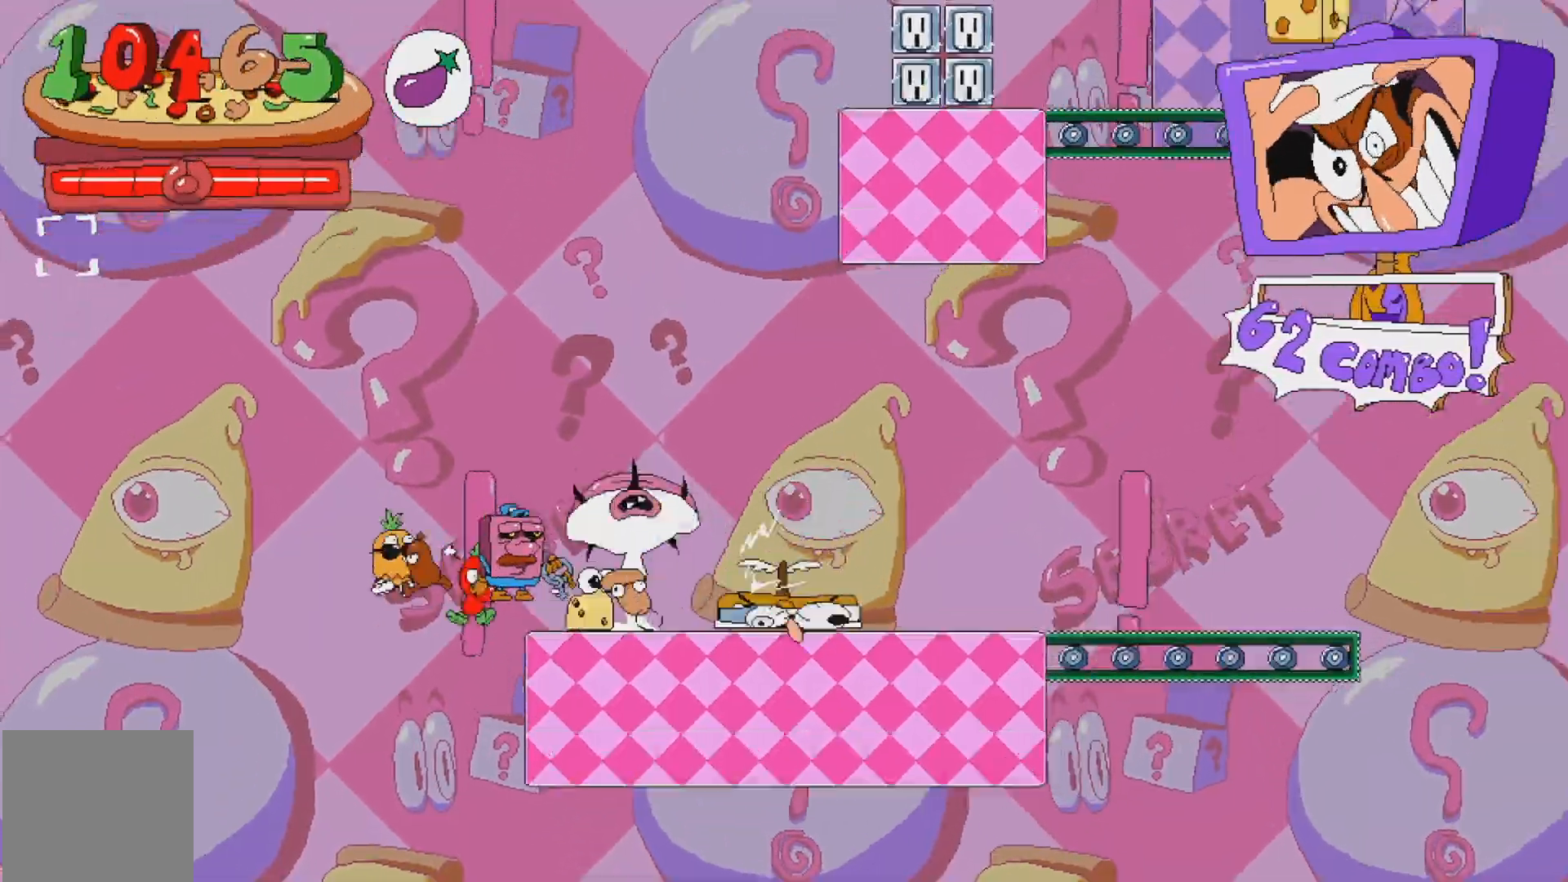
{"buttons": ["R2", "DPAD_RIGHT"], "events": []}
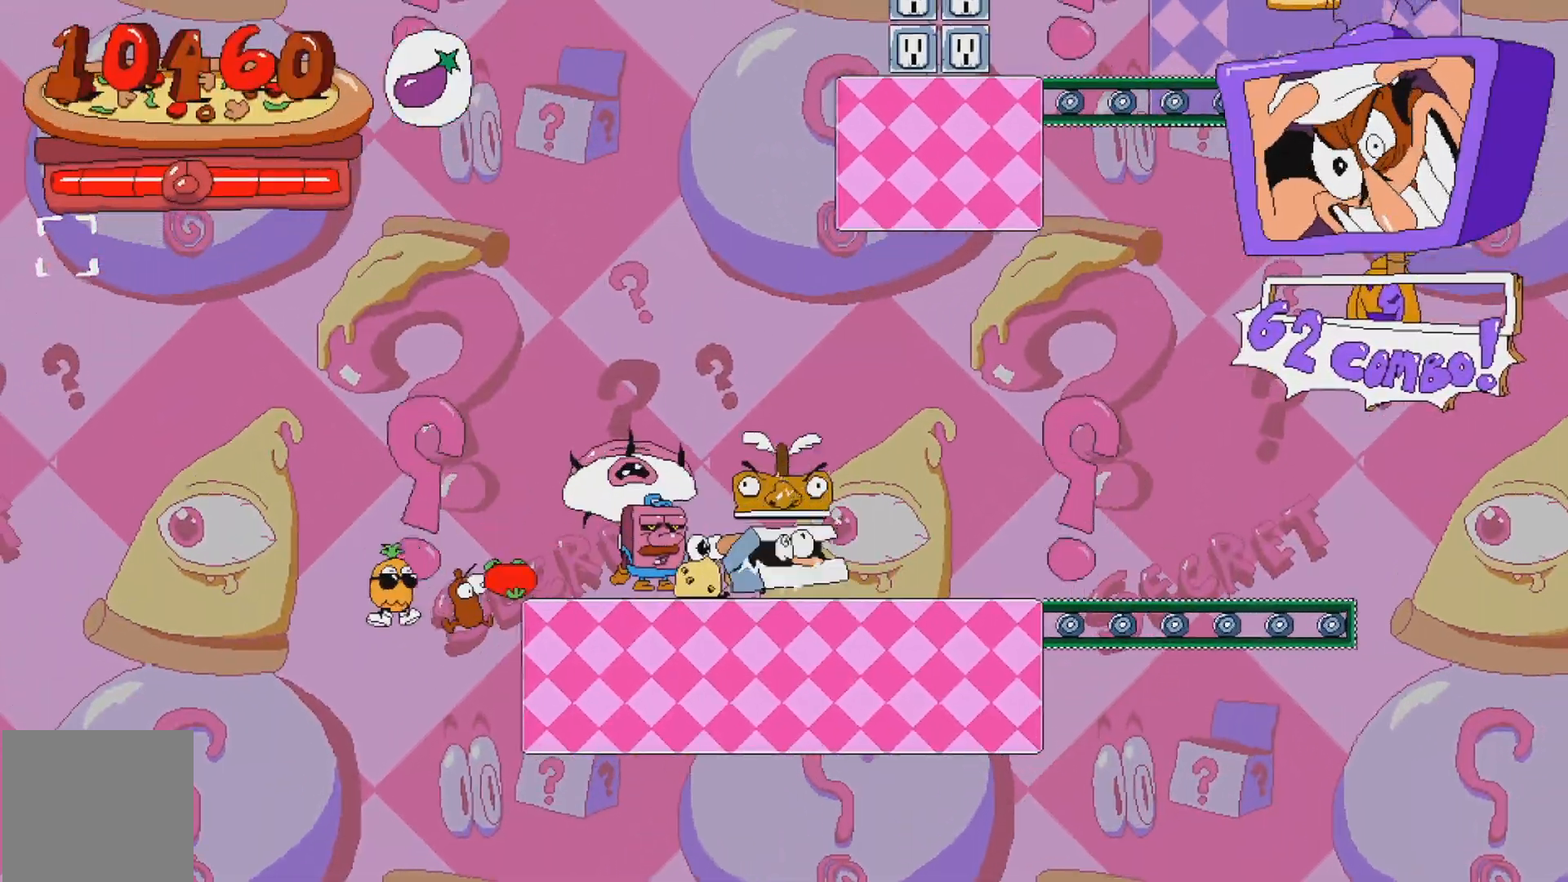
{"buttons": ["R2", "DPAD_RIGHT"], "events": []}
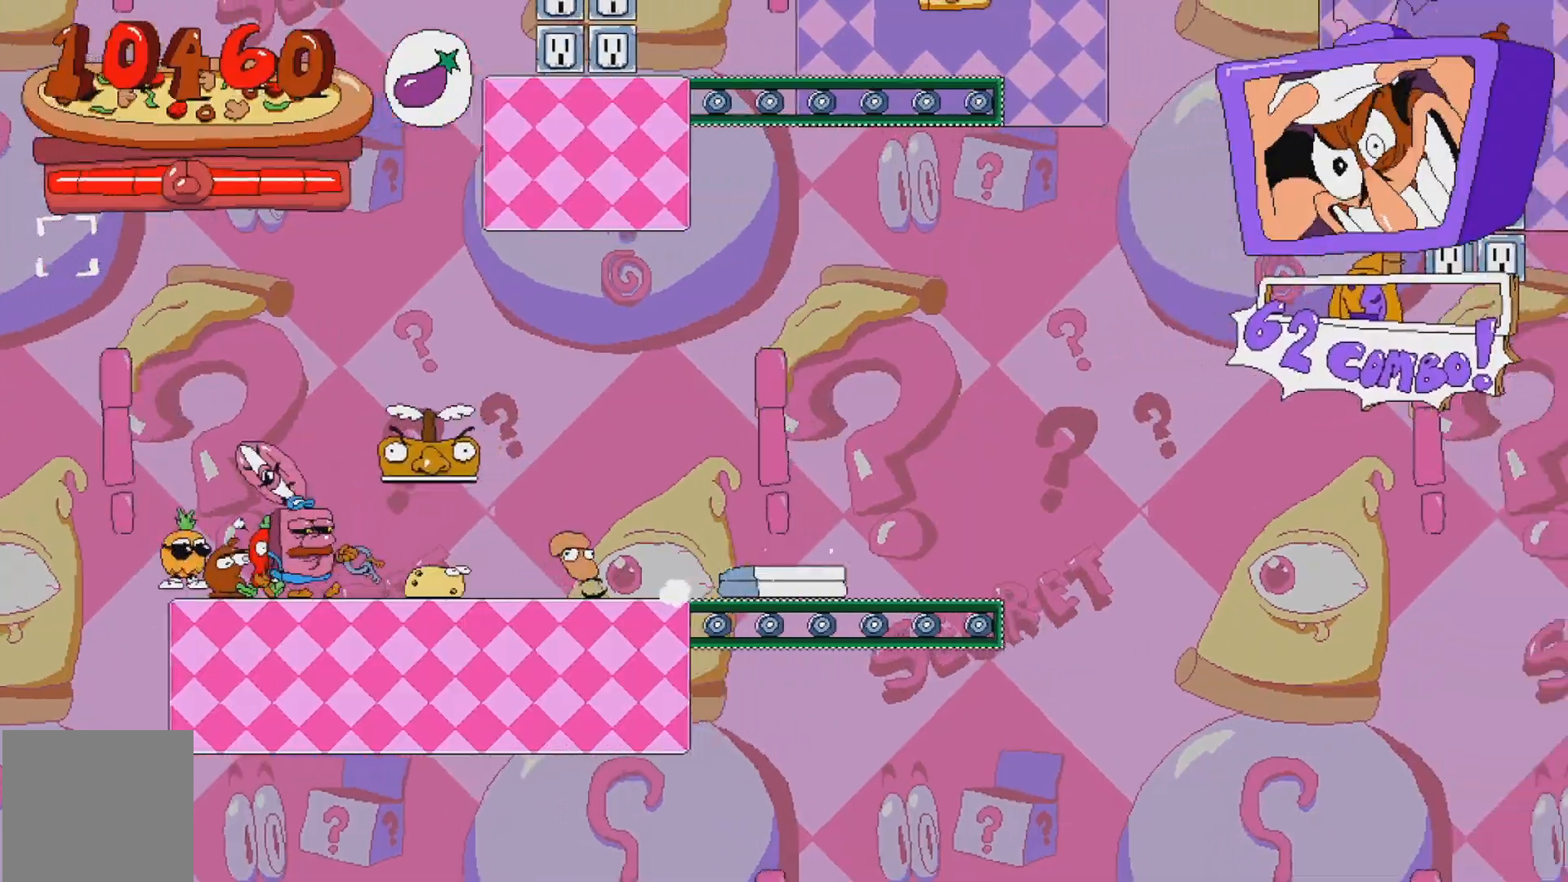
{"buttons": ["A", "R2", "DPAD_RIGHT"], "events": [[83, "A", "down"], [283, "A", "up"], [283, "X", "down"], [467, "X", "up"], [500, "A", "down"]]}
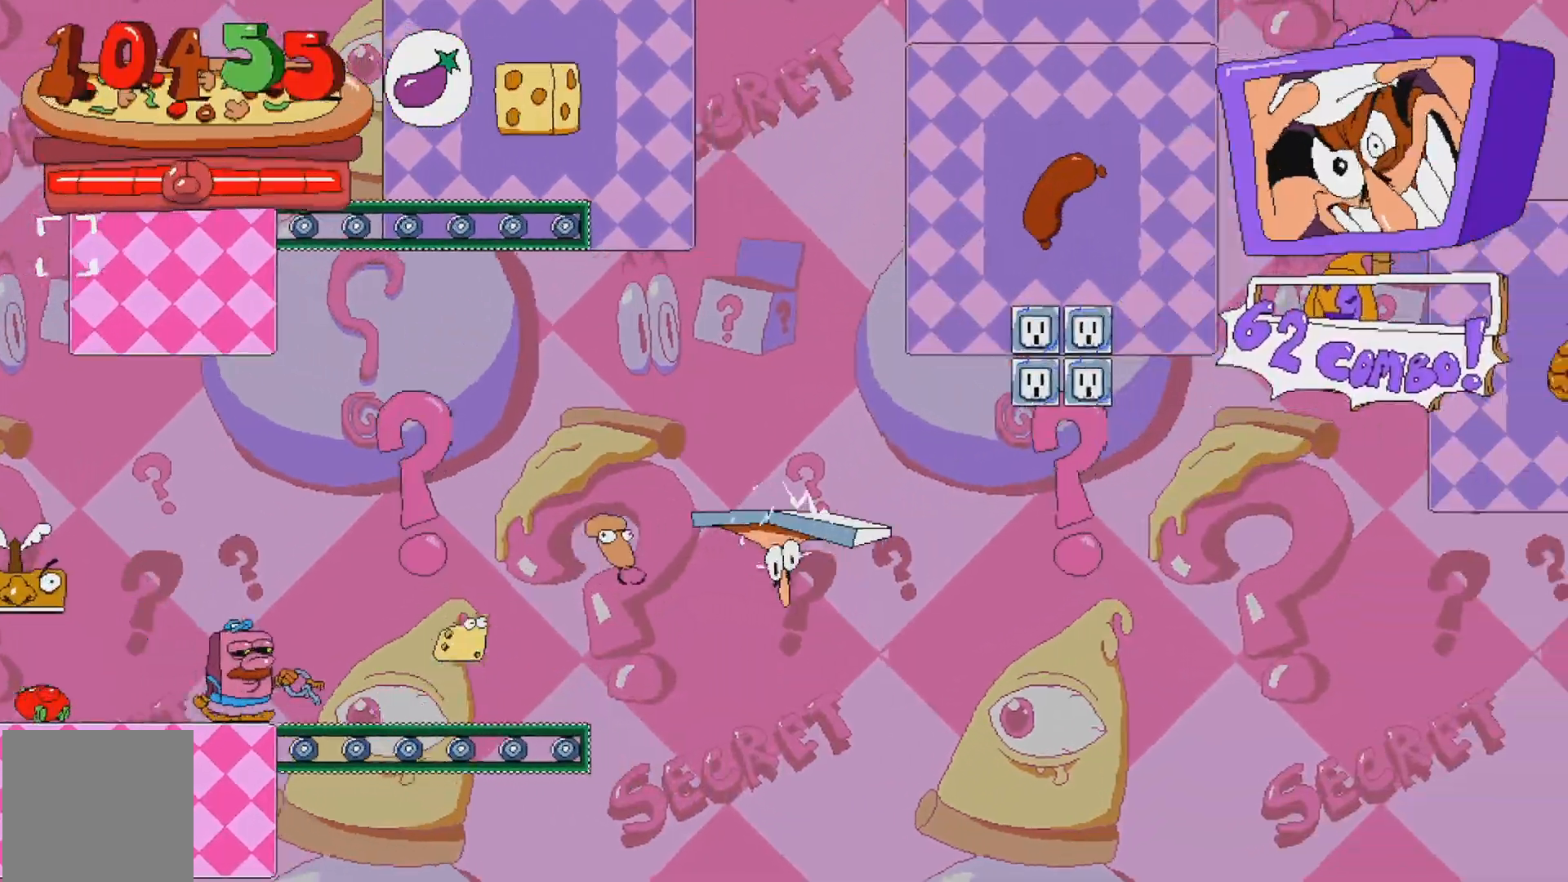
{"buttons": ["R2", "DPAD_RIGHT"], "events": [[117, "A", "up"], [200, "A", "down"], [283, "X", "down"], [400, "A", "up"], [417, "X", "up"]]}
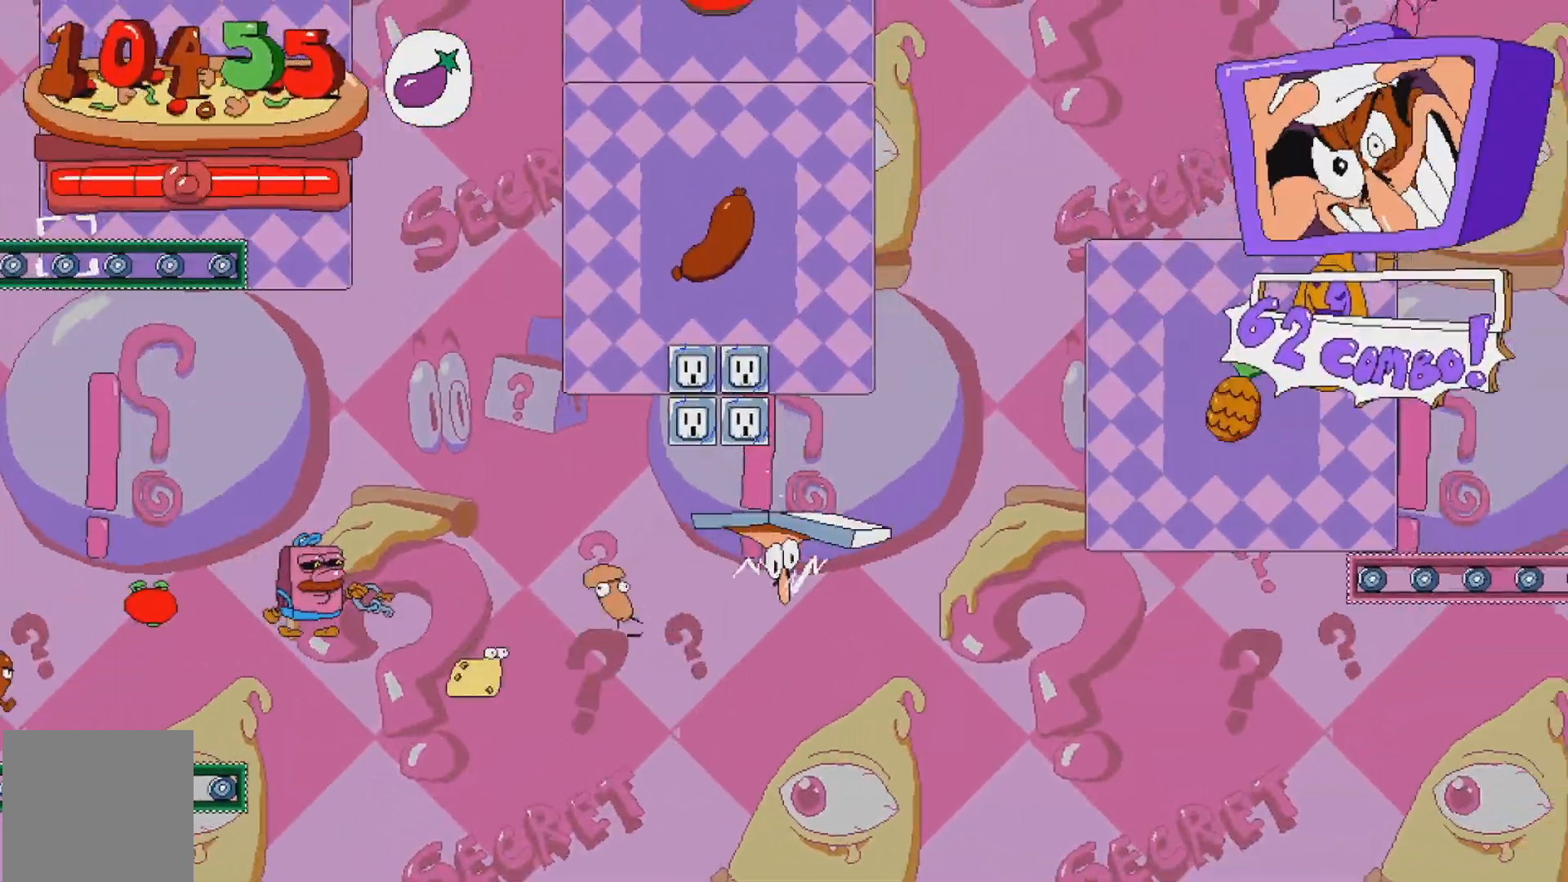
{"buttons": ["A", "R2", "DPAD_RIGHT"], "events": [[133, "A", "down"], [300, "A", "up"], [450, "A", "down"]]}
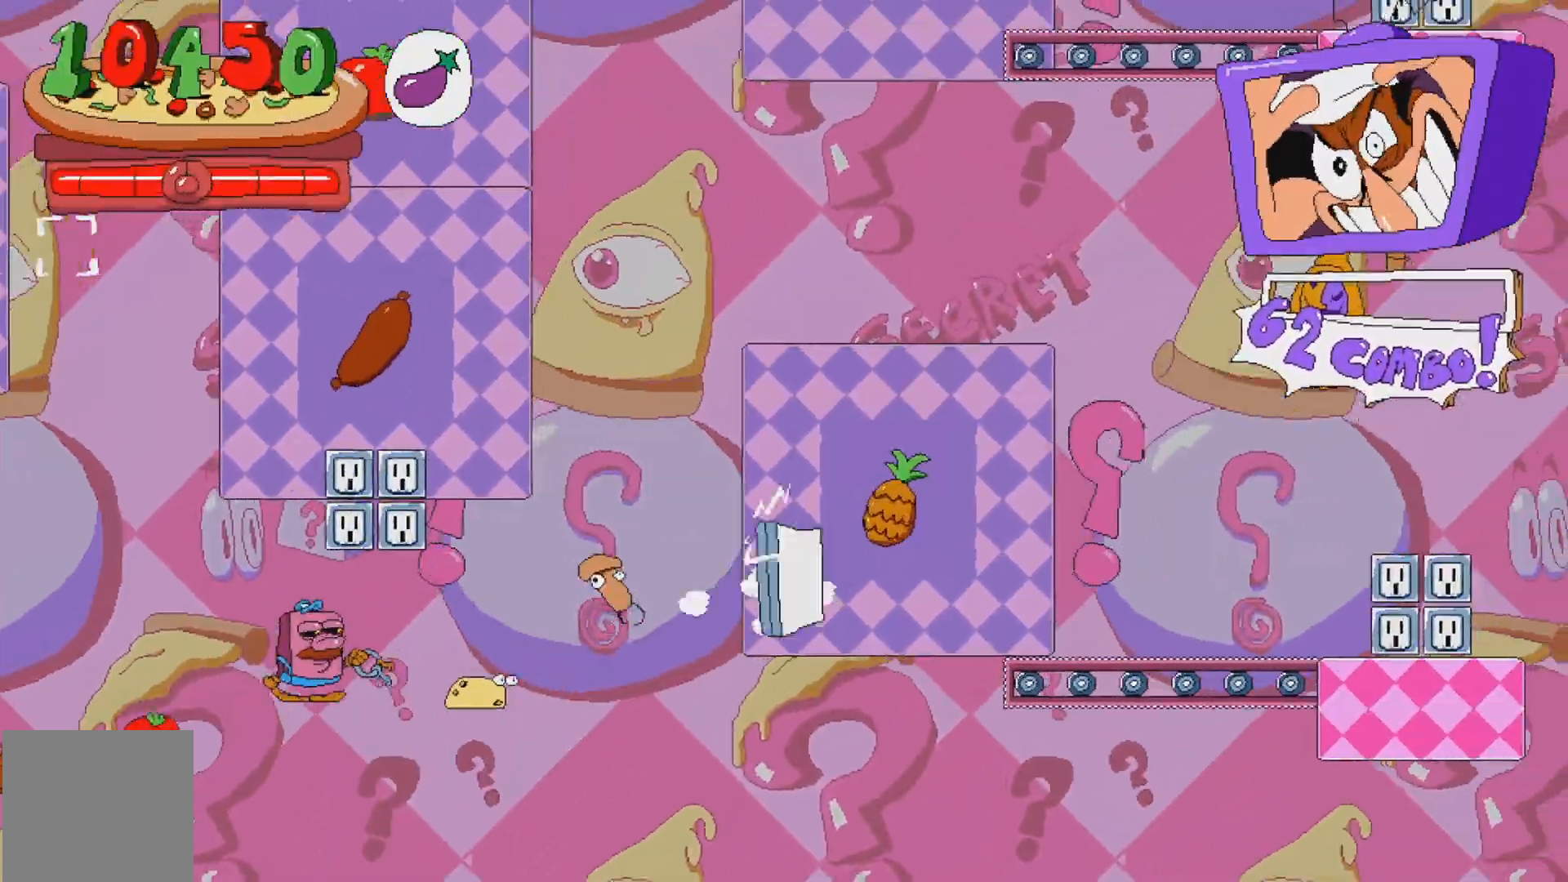
{"buttons": ["R2", "DPAD_LEFT"], "events": [[250, "A", "up"], [450, "DPAD_RIGHT", "up"], [467, "DPAD_LEFT", "down"]]}
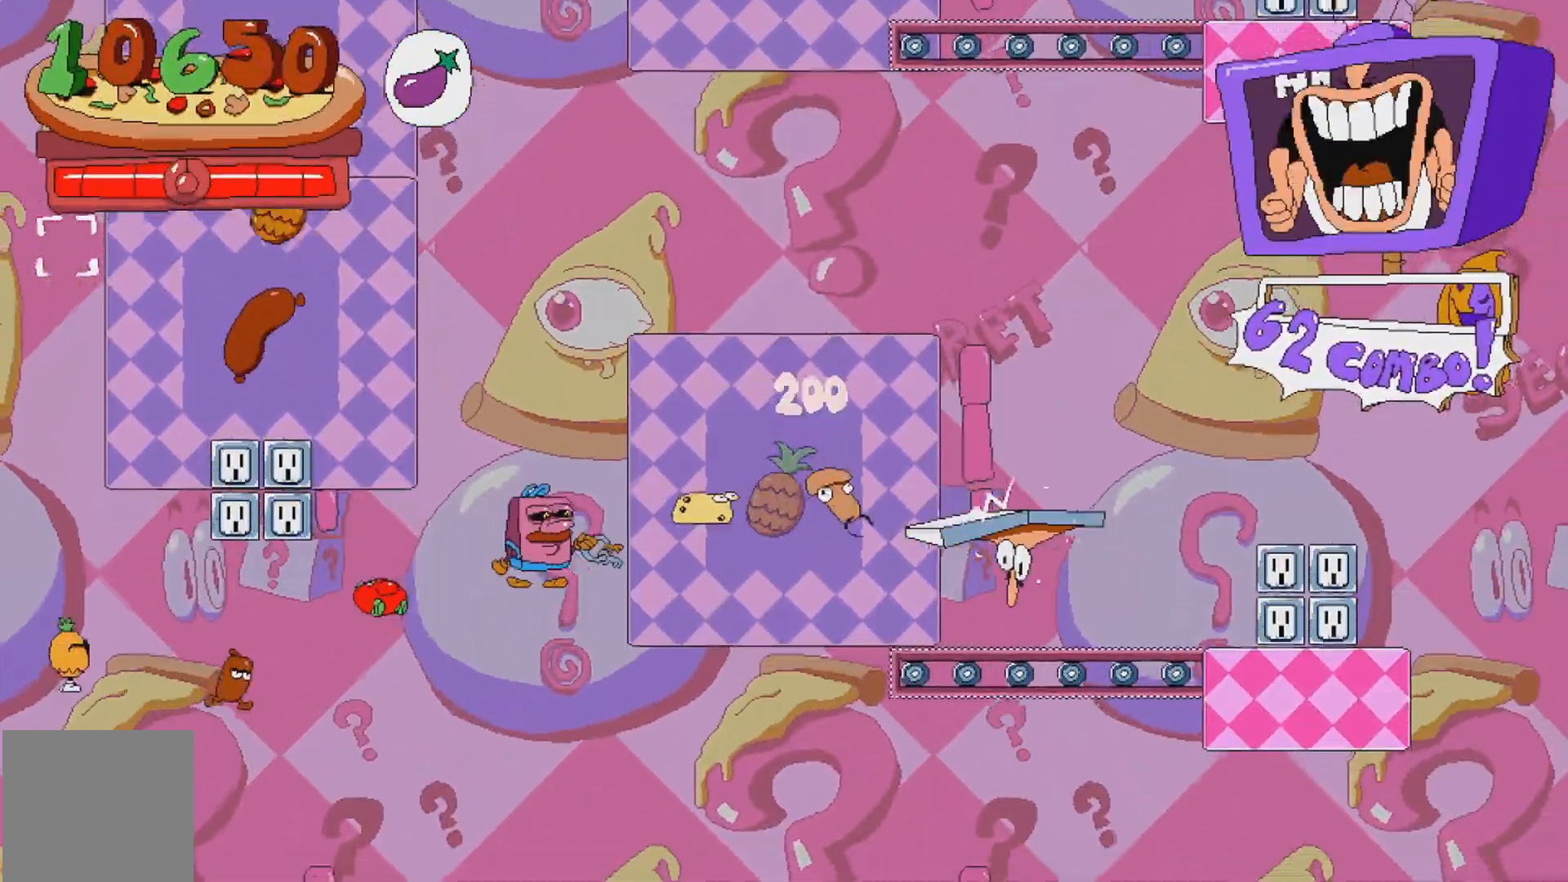
{"buttons": ["R2", "DPAD_LEFT"], "events": [[167, "A", "down"], [483, "A", "up"]]}
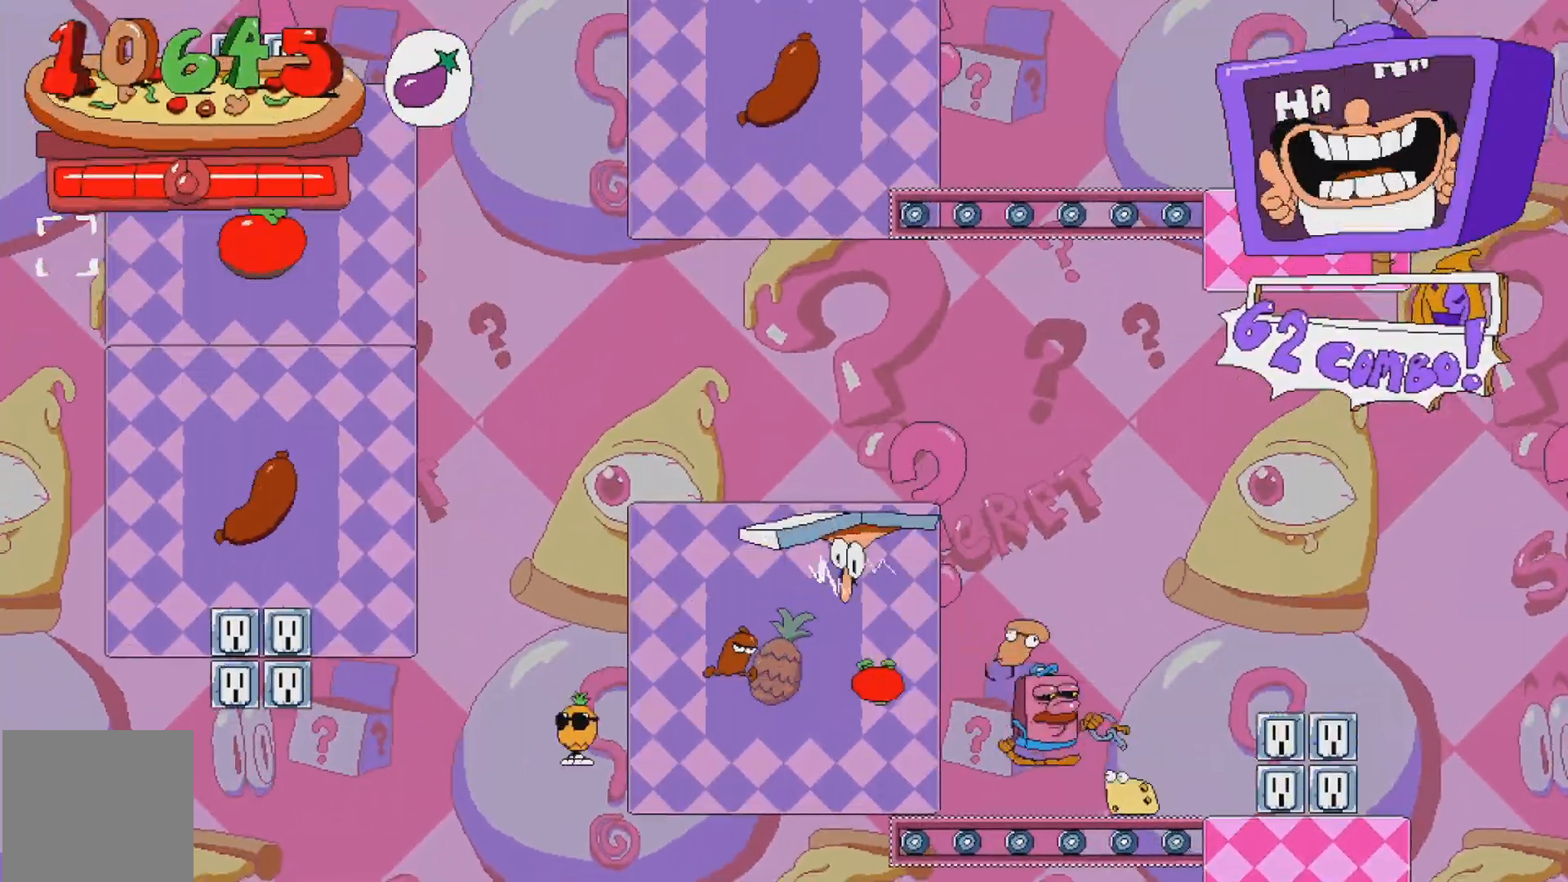
{"buttons": ["A", "R2", "DPAD_LEFT"], "events": [[300, "A", "down"]]}
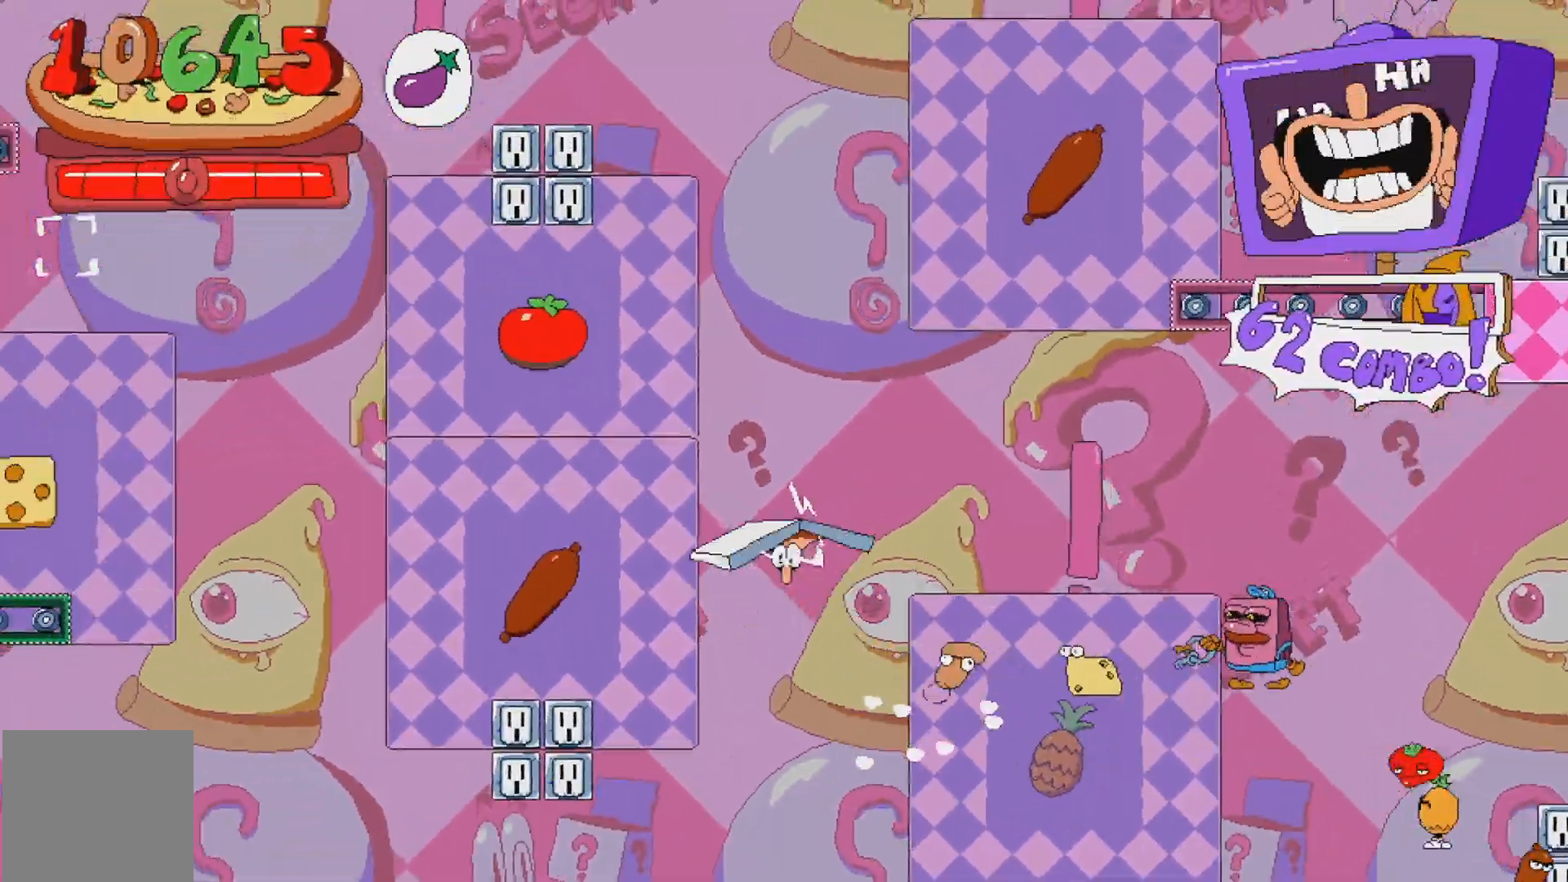
{"buttons": ["A", "R2", "DPAD_LEFT"], "events": [[100, "A", "up"], [467, "A", "down"]]}
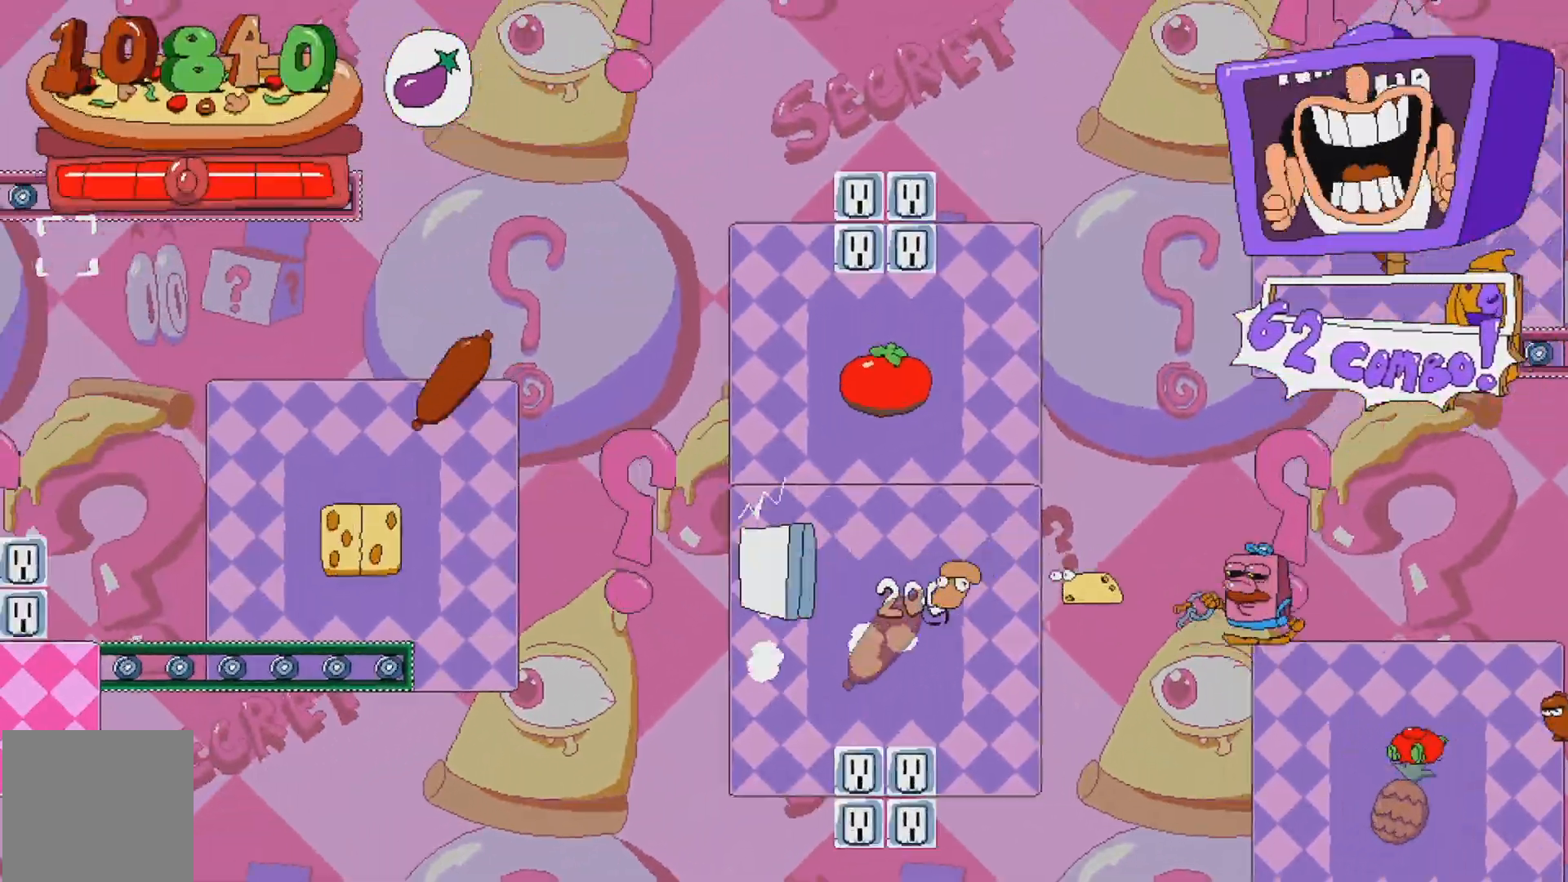
{"buttons": ["R2", "DPAD_LEFT"], "events": [[83, "A", "up"], [200, "A", "down"], [400, "A", "up"]]}
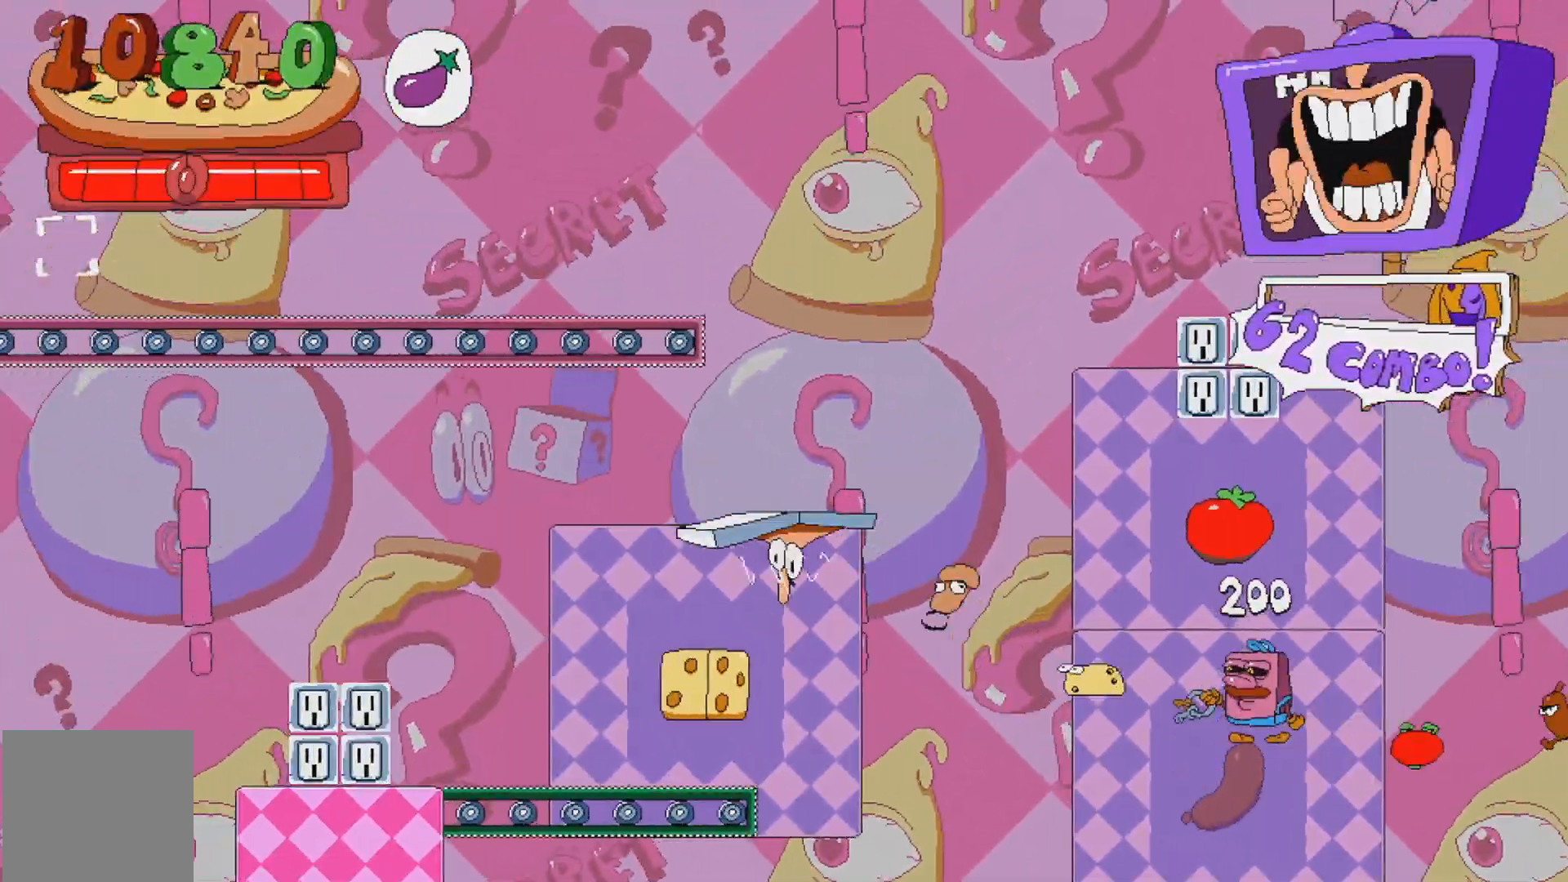
{"buttons": ["R2", "DPAD_RIGHT"], "events": [[233, "DPAD_LEFT", "up"], [283, "DPAD_RIGHT", "down"]]}
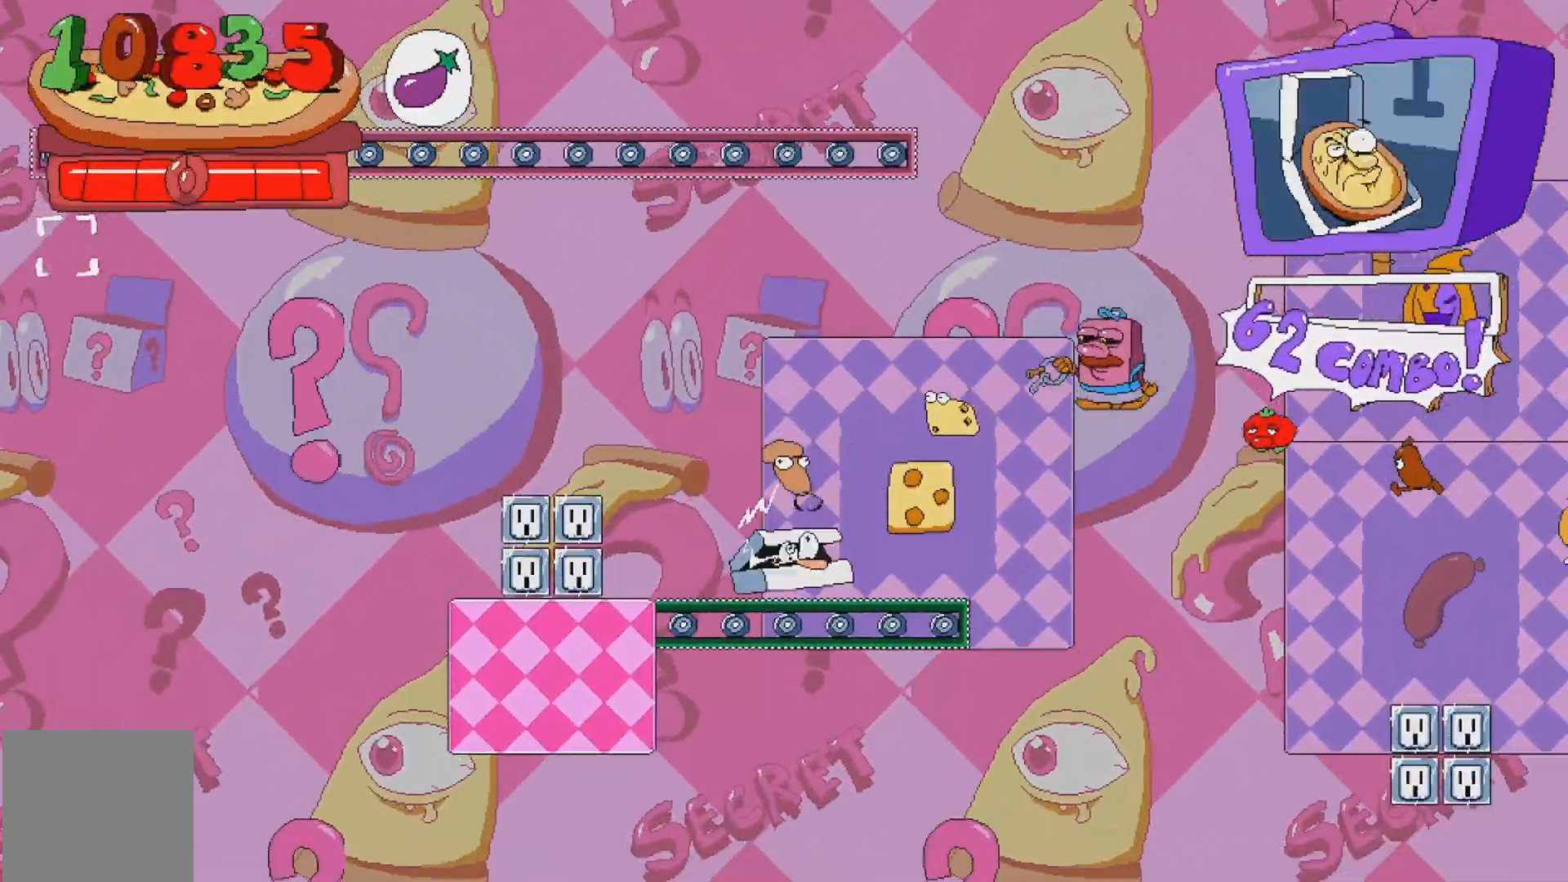
{"buttons": ["R2", "DPAD_RIGHT"], "events": [[33, "A", "down"], [183, "A", "up"]]}
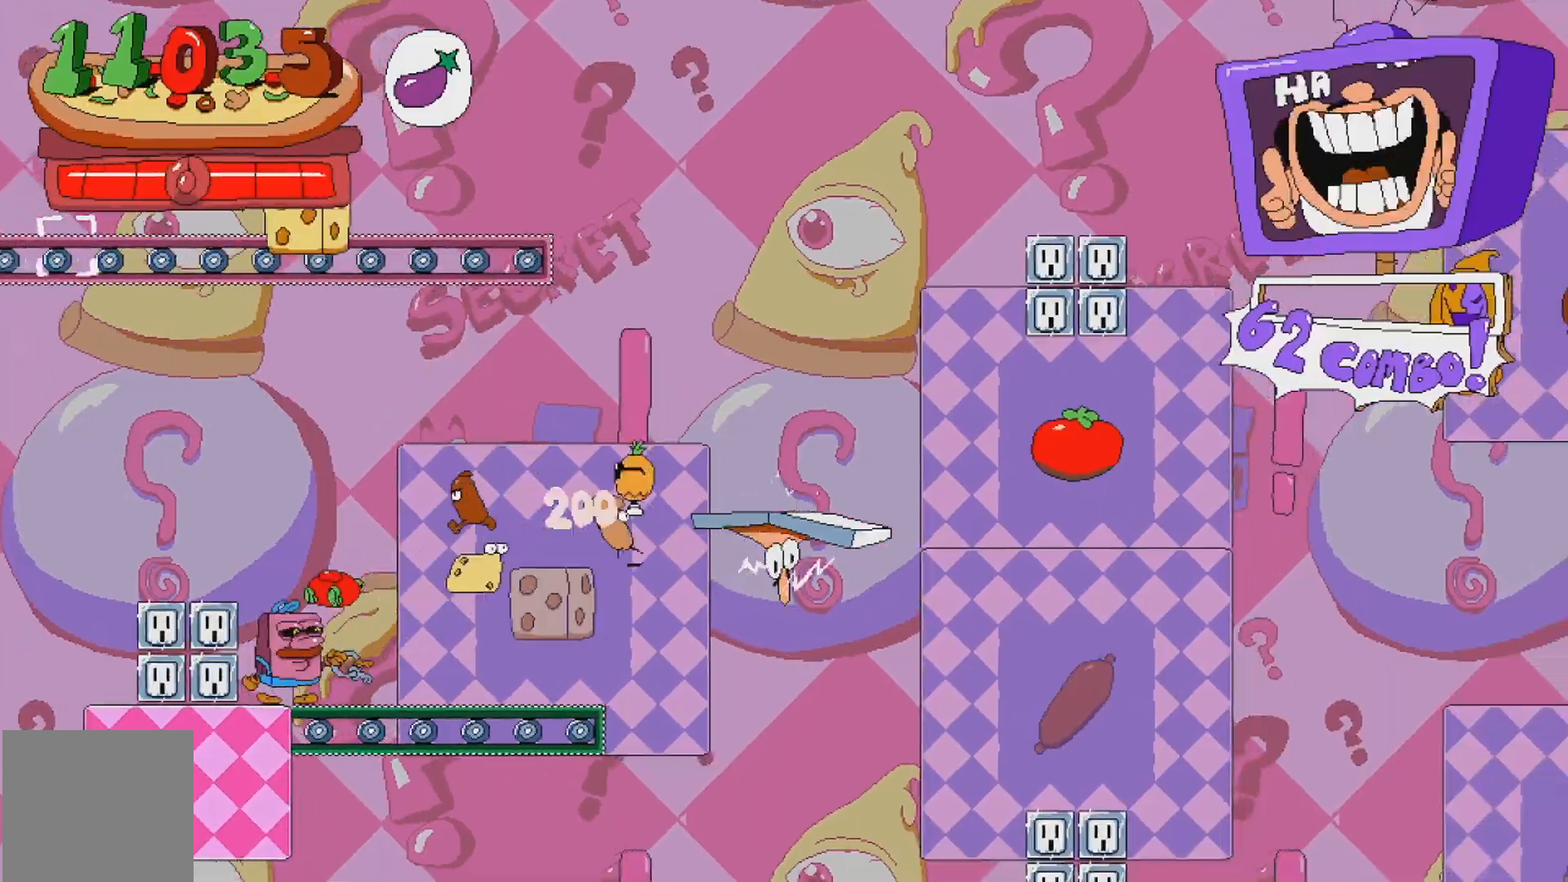
{"buttons": ["A", "R2", "DPAD_RIGHT"], "events": [[100, "A", "down"], [233, "A", "up"], [483, "A", "down"]]}
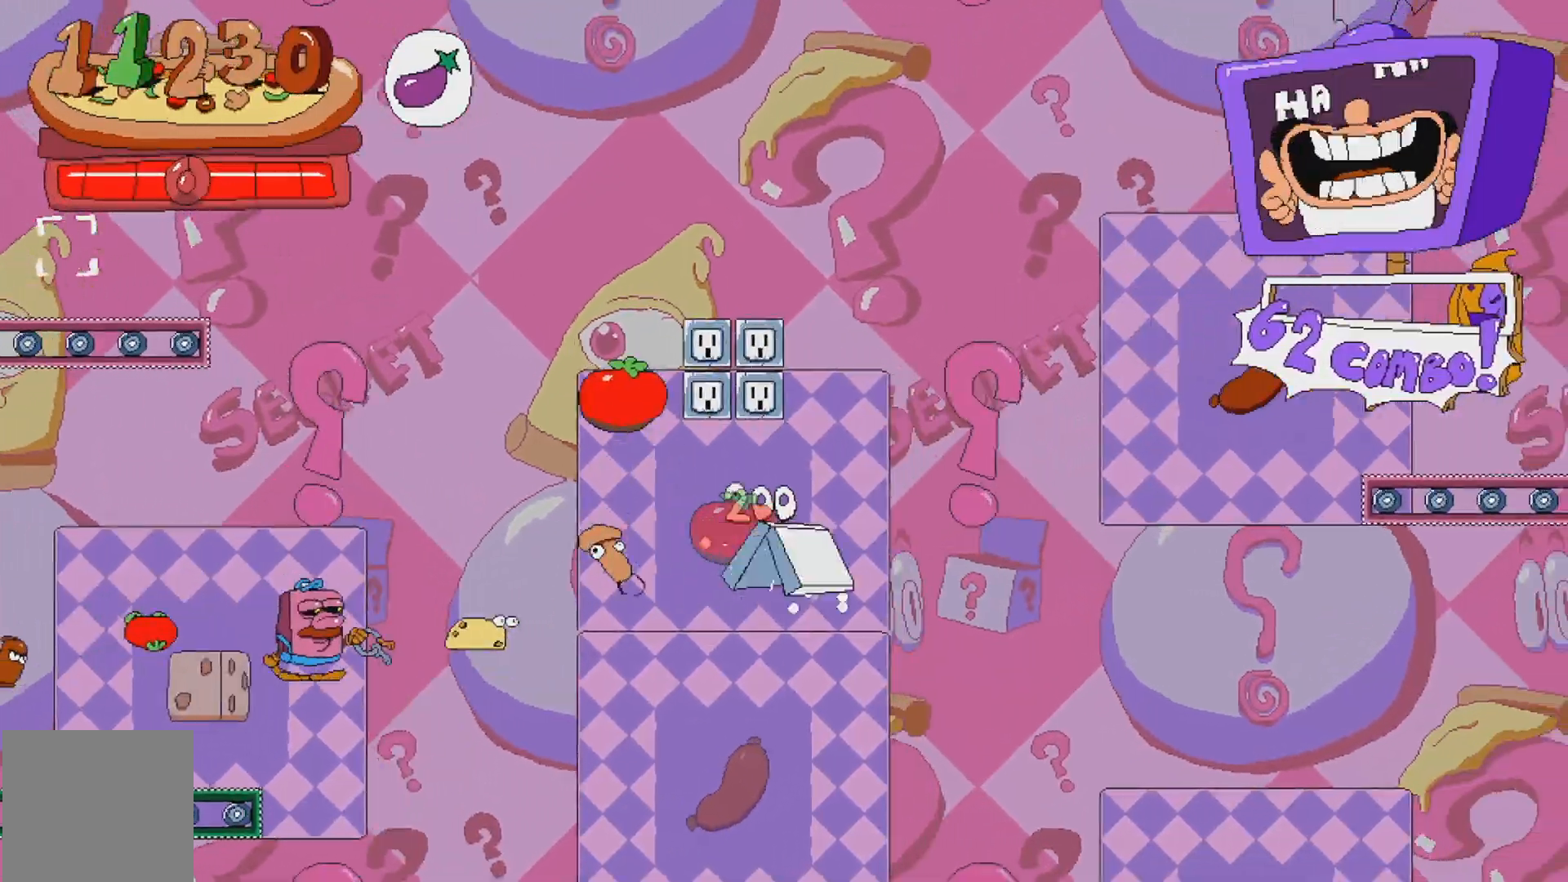
{"buttons": ["R2", "DPAD_RIGHT"], "events": [[250, "A", "up"], [333, "A", "down"], [483, "A", "up"]]}